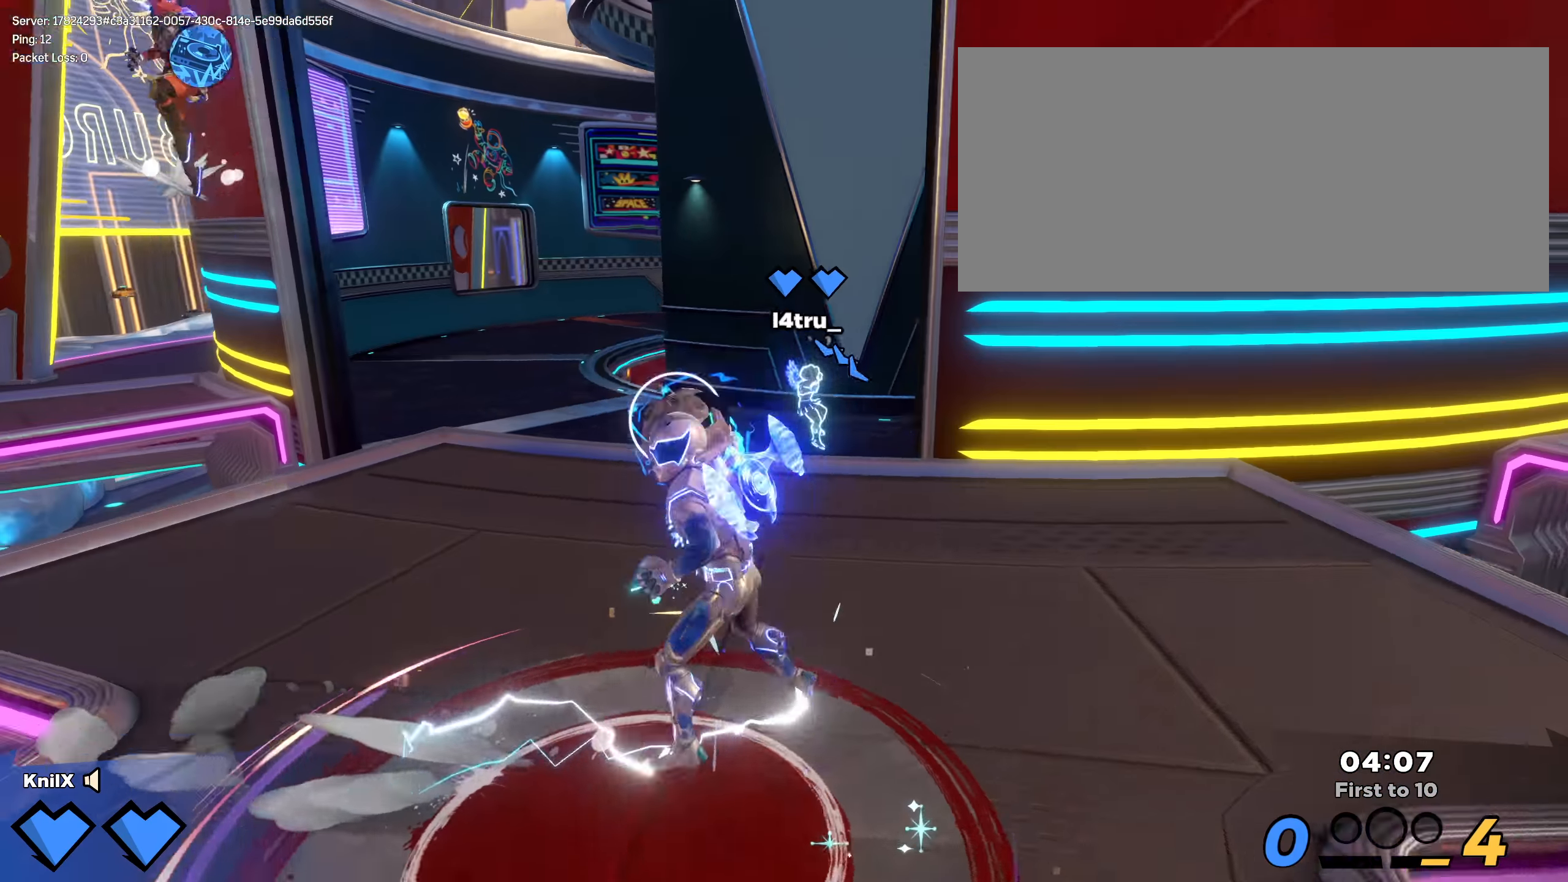
Gameplay with keyboard and mouse; each line is a JSON object with the keys and mouse buttons held at the frame after it. "events" lists presses ("down") and releases ("up") of "a", "alt", "ctrl", "d", "e", "f", "q", "r", "s", "shift", "space", "w", "mouse_left", "mouse_wheel", "mouse_right", "mouse_mb4" and "mouse_mb5" between this image and that frame as [ms after this image, input, new state], when the widget could be followed in between. "mouse_left", "mouse_wheel", "mouse_right", "mouse_mb4", "mouse_mb5" = the "left", "wheel", "right", "mb4", "mb5" buttons of the "mouse" list. No other keys are recorded. "wheel" means that the mouse wheel is clicked or scrolled. Mouse movement is not recorded.
{"keys": ["a", "q", "shift", "w"], "mouse": [], "events": [[25, "mouse_wheel", "up"], [33, "e", "up"], [283, "shift", "down"], [333, "w", "down"], [400, "q", "down"]]}
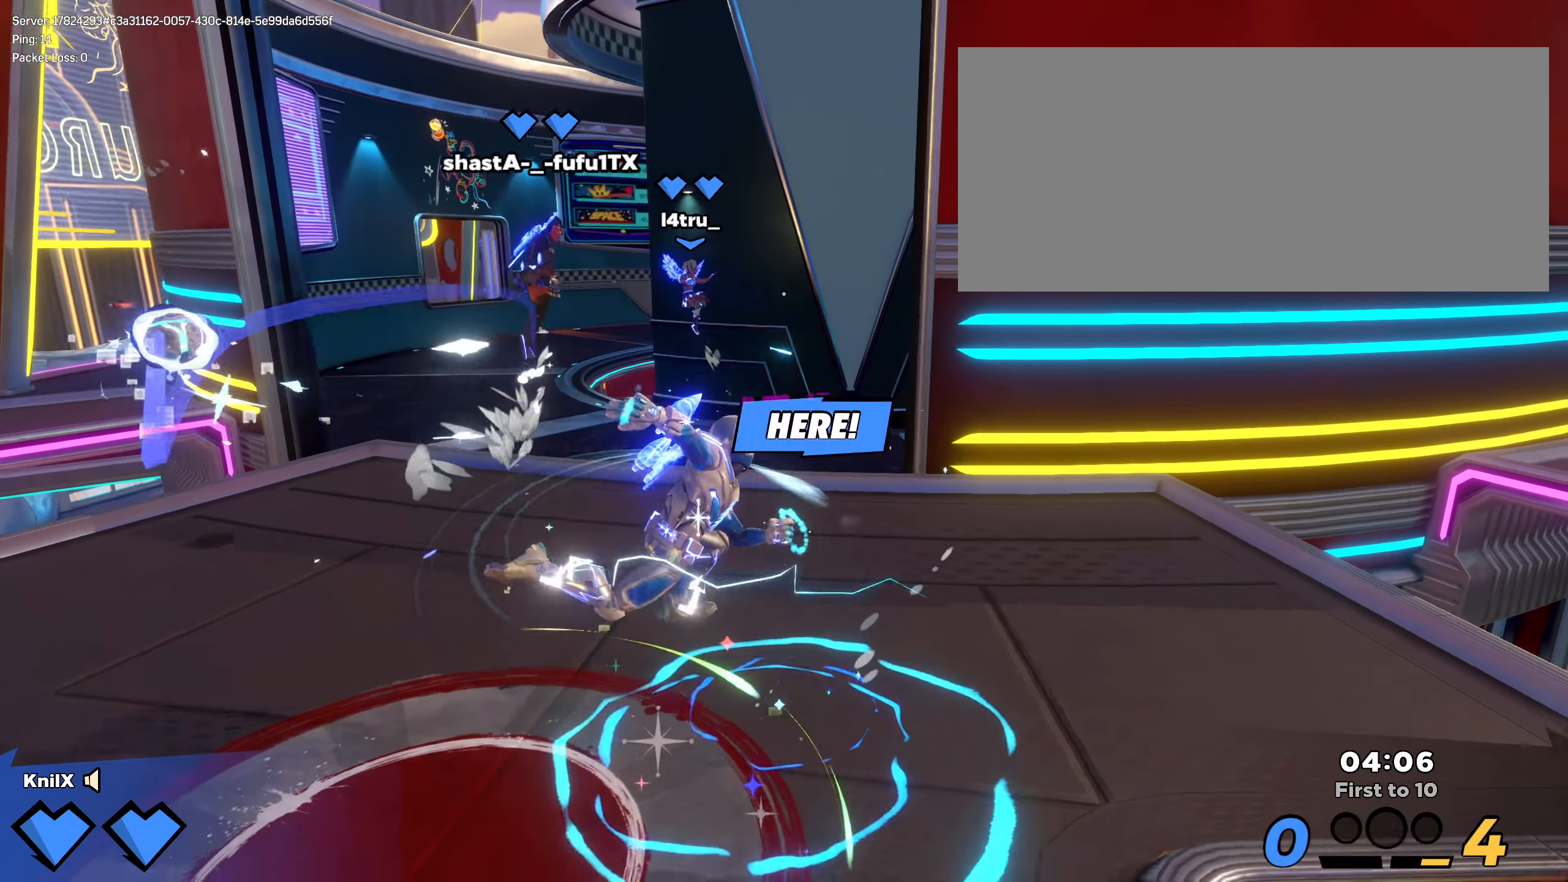
{"keys": ["q", "shift", "w"], "mouse": [], "events": [[41, "a", "up"], [58, "q", "up"], [266, "space", "down"], [425, "space", "up"], [500, "q", "down"]]}
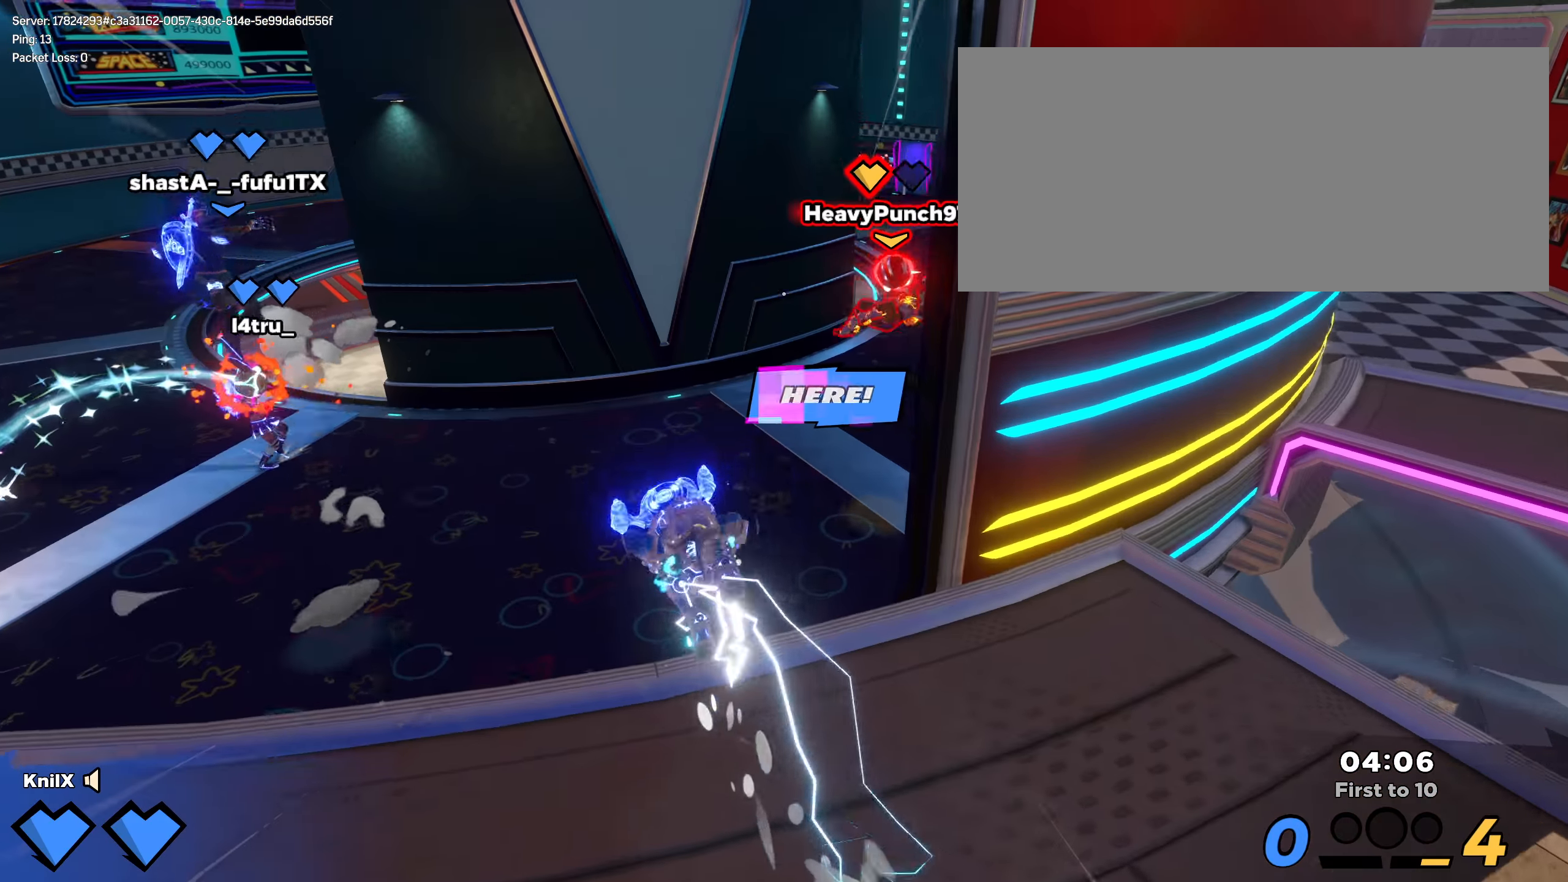
{"keys": ["d", "shift", "w"], "mouse": [], "events": [[141, "q", "up"], [333, "a", "down"], [400, "a", "up"], [475, "d", "down"]]}
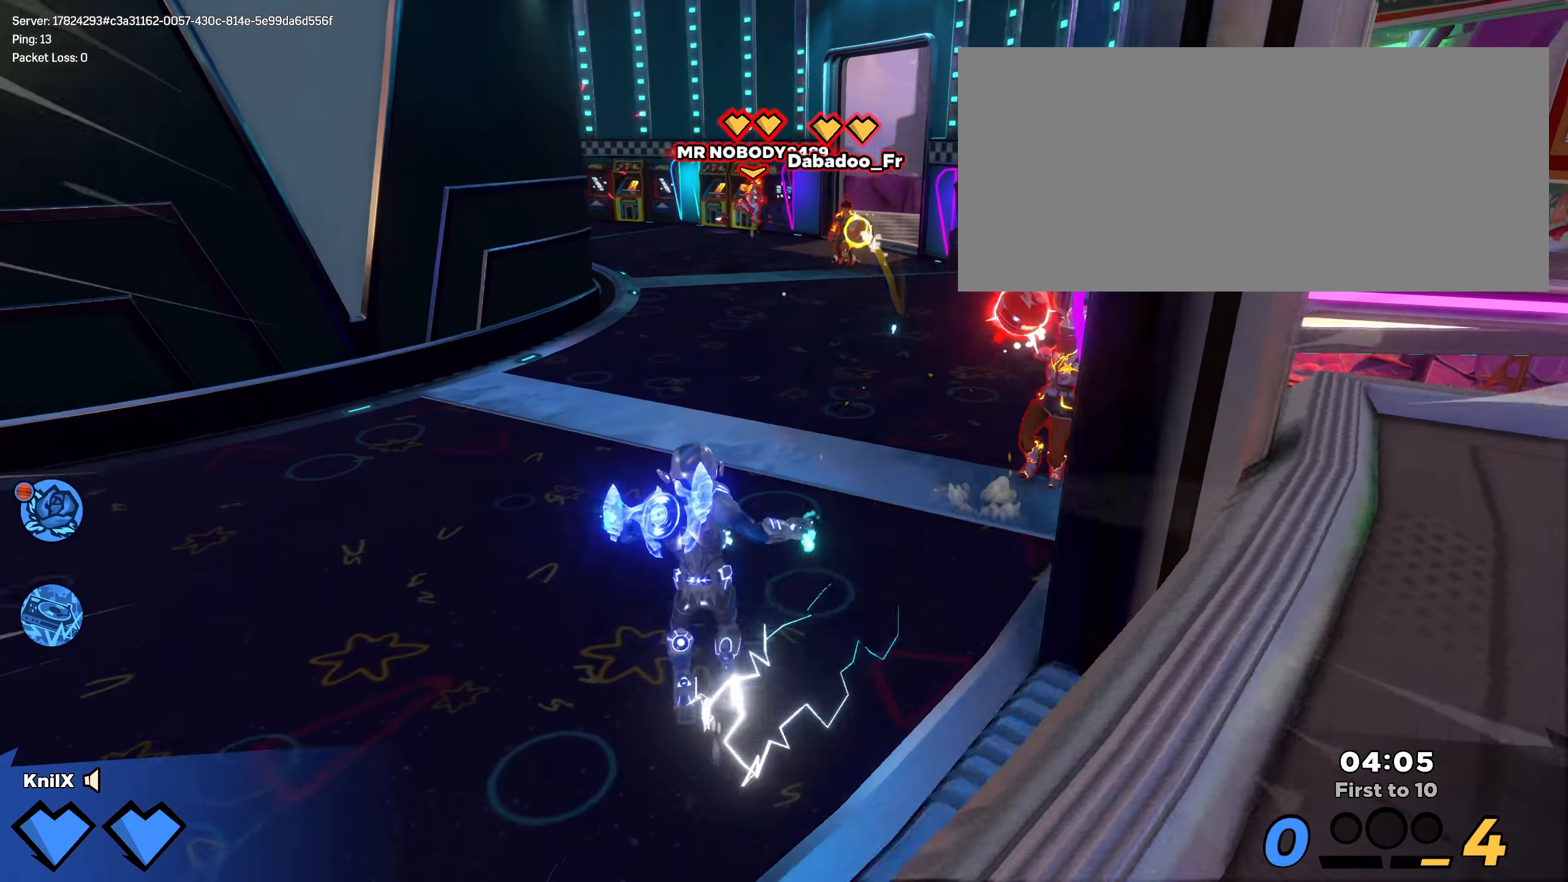
{"keys": ["shift", "w"], "mouse": [], "events": [[41, "ctrl", "down"], [266, "ctrl", "up"], [400, "d", "up"]]}
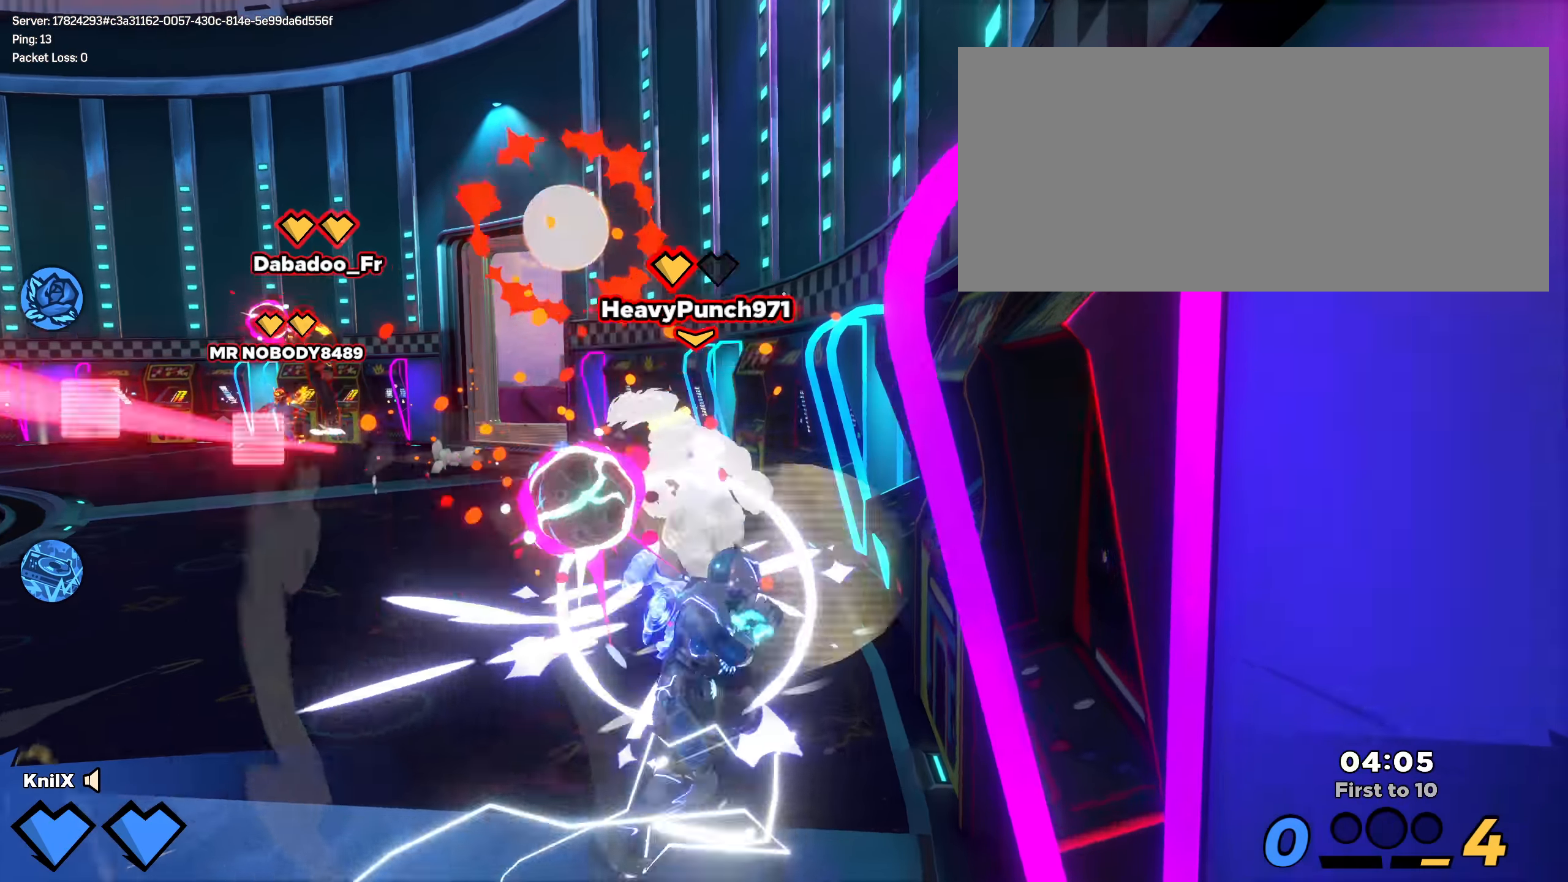
{"keys": ["q", "w"], "mouse": [], "events": [[66, "r", "down"], [100, "shift", "up"], [133, "r", "up"], [150, "a", "down"], [158, "space", "down"], [300, "space", "up"], [391, "q", "down"], [400, "w", "up"], [450, "w", "down"], [491, "a", "up"]]}
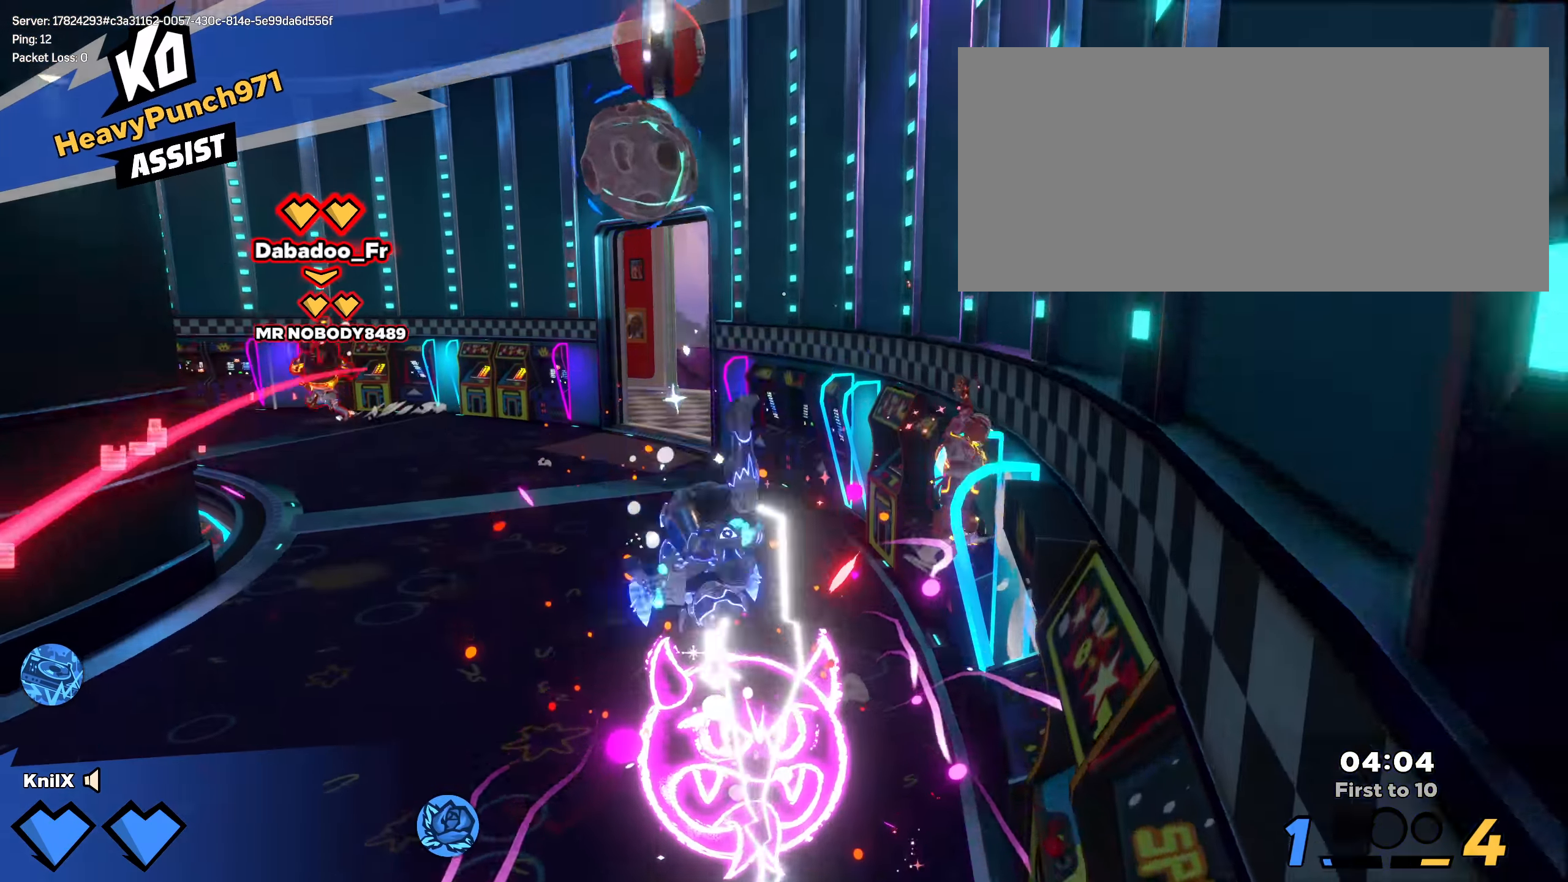
{"keys": ["d"], "mouse": [], "events": [[41, "q", "up"], [83, "w", "up"], [100, "a", "down"], [100, "w", "down"], [108, "a", "up"], [108, "w", "up"], [141, "a", "down"], [141, "s", "down"], [208, "a", "up"], [233, "d", "down"], [366, "d", "up"], [391, "d", "down"], [475, "s", "up"]]}
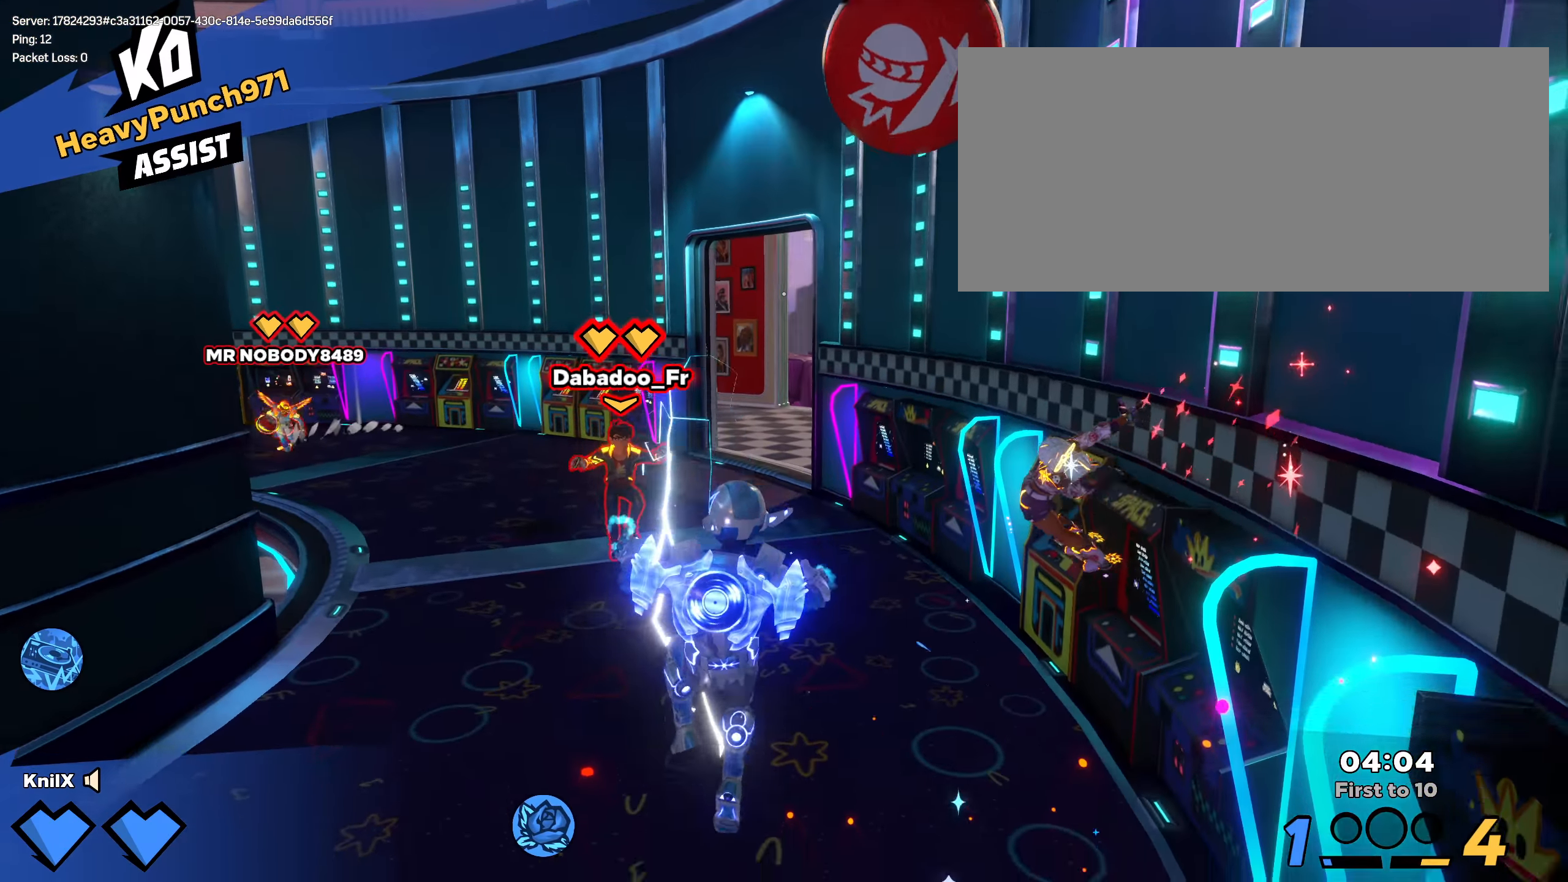
{"keys": ["a", "w"], "mouse": ["left"], "events": [[58, "d", "up"], [91, "space", "down"], [166, "a", "down"], [291, "space", "up"], [291, "w", "down"], [308, "q", "down"], [341, "a", "up"], [458, "mouse_left", "down"], [466, "q", "up"], [483, "a", "down"]]}
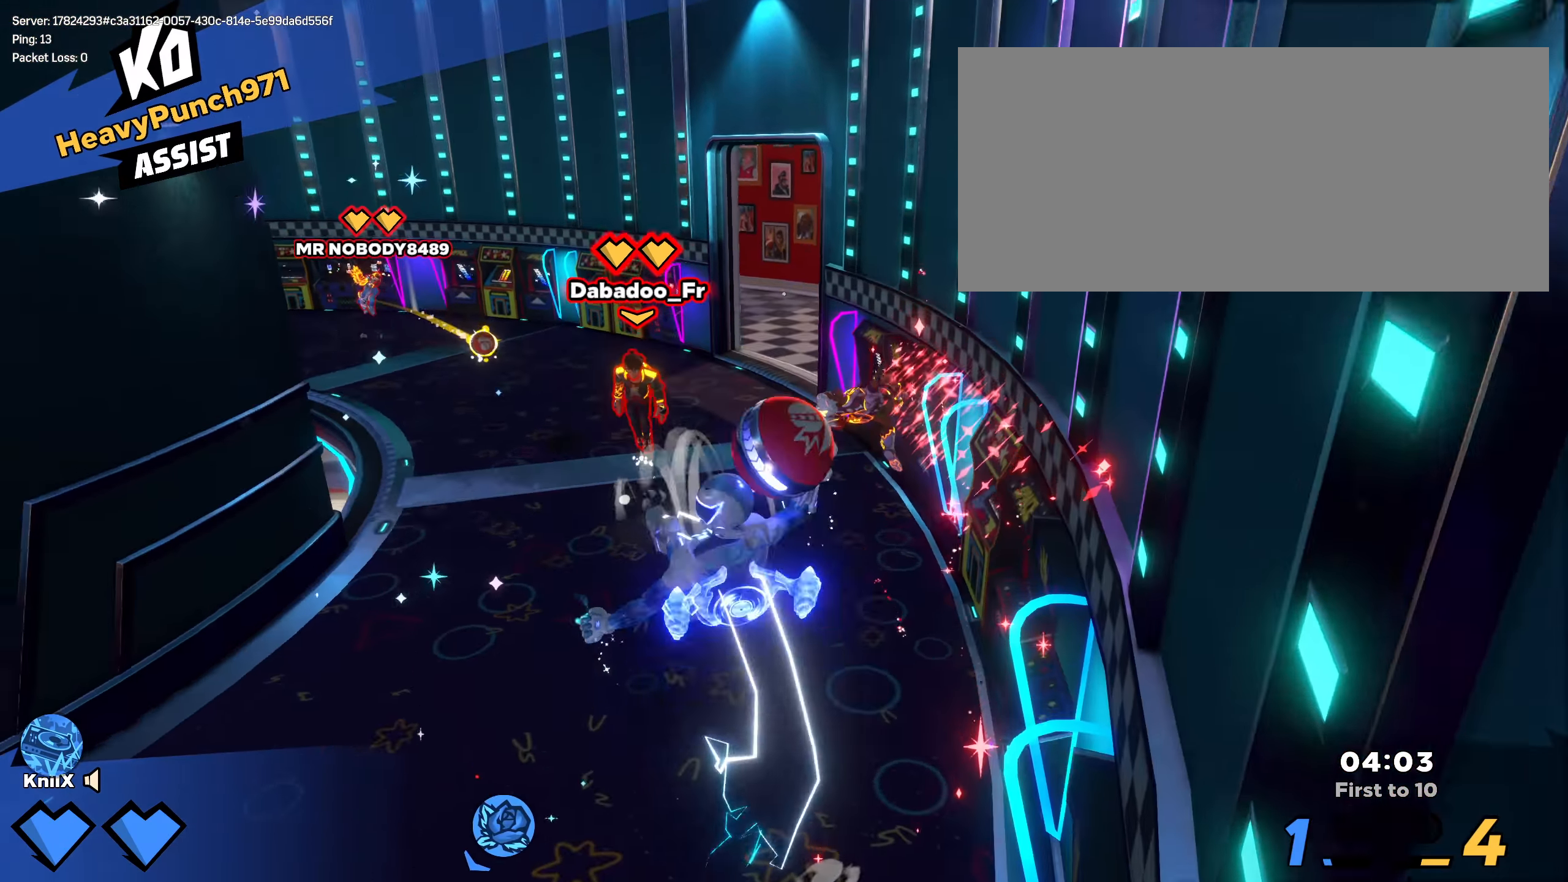
{"keys": ["q", "s"], "mouse": [], "events": [[125, "mouse_left", "up"], [166, "w", "up"], [258, "q", "down"], [350, "space", "down"], [375, "a", "up"], [383, "q", "up"], [442, "s", "down"], [483, "space", "up"], [492, "q", "down"]]}
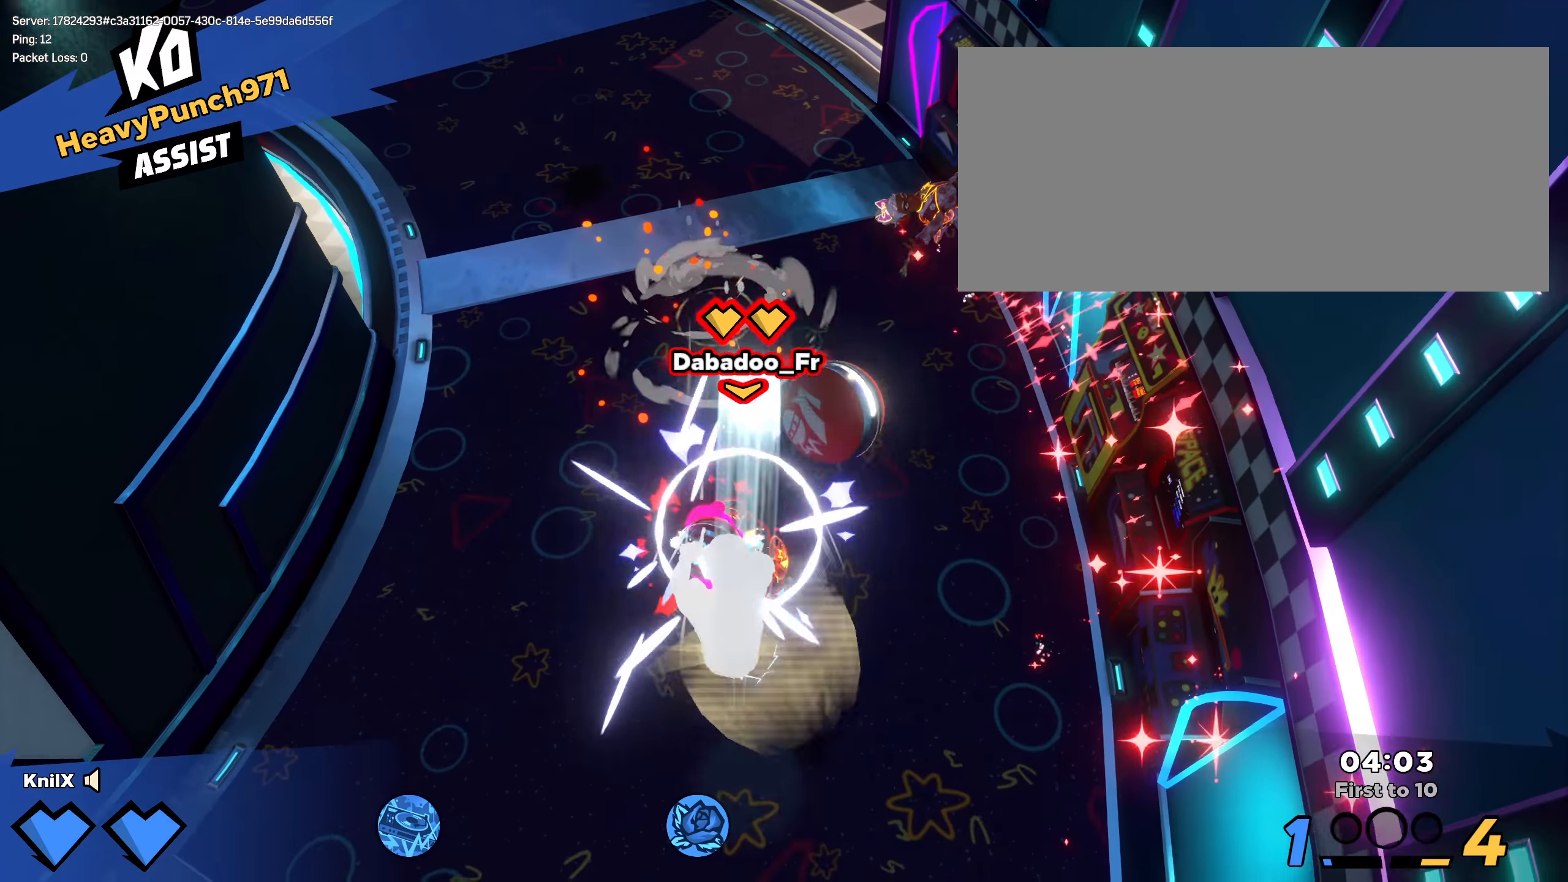
{"keys": ["a", "shift", "w"], "mouse": [], "events": [[125, "q", "up"], [350, "a", "down"], [392, "s", "up"], [417, "shift", "down"], [433, "w", "down"]]}
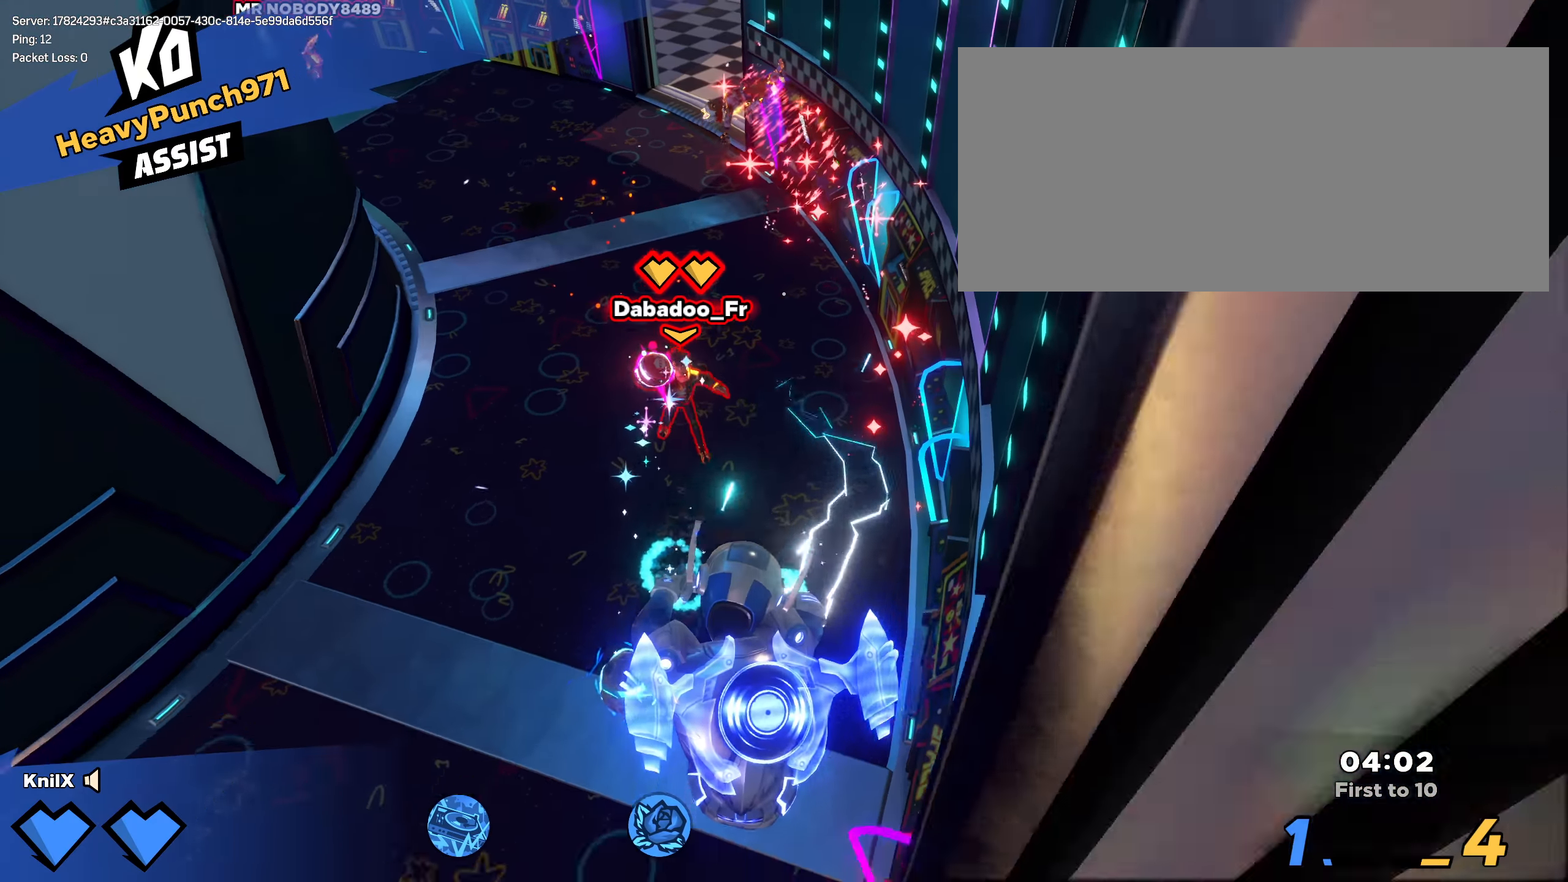
{"keys": ["a", "s"], "mouse": [], "events": [[42, "q", "down"], [158, "w", "up"], [175, "q", "up"], [208, "s", "down"], [292, "shift", "up"]]}
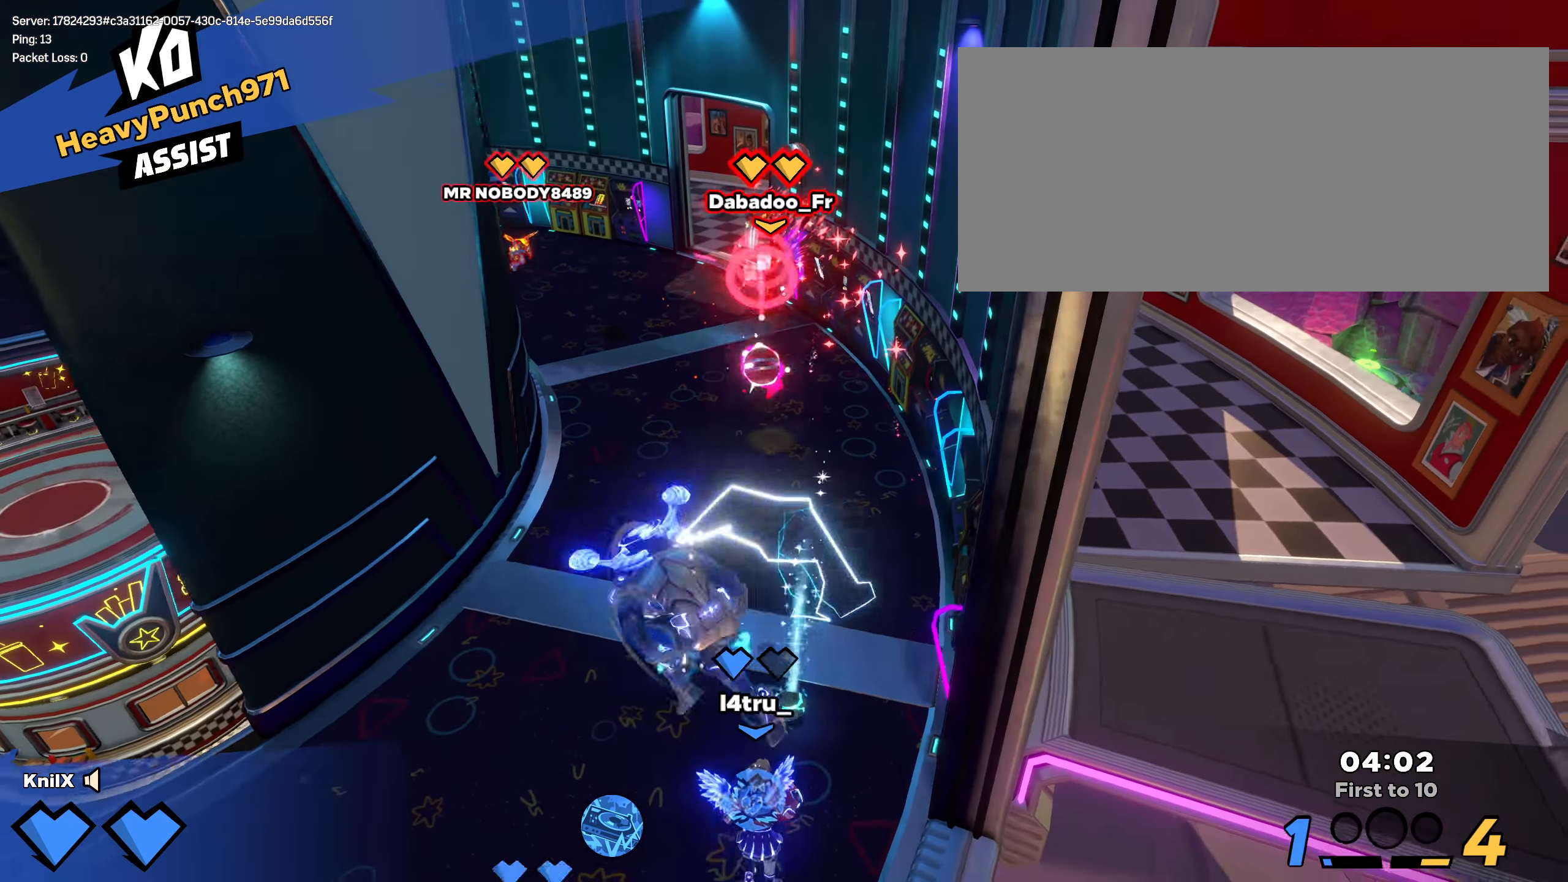
{"keys": ["shift"], "mouse": [], "events": [[167, "mouse_right", "down"], [200, "s", "up"], [317, "mouse_right", "up"], [375, "a", "up"], [475, "shift", "down"]]}
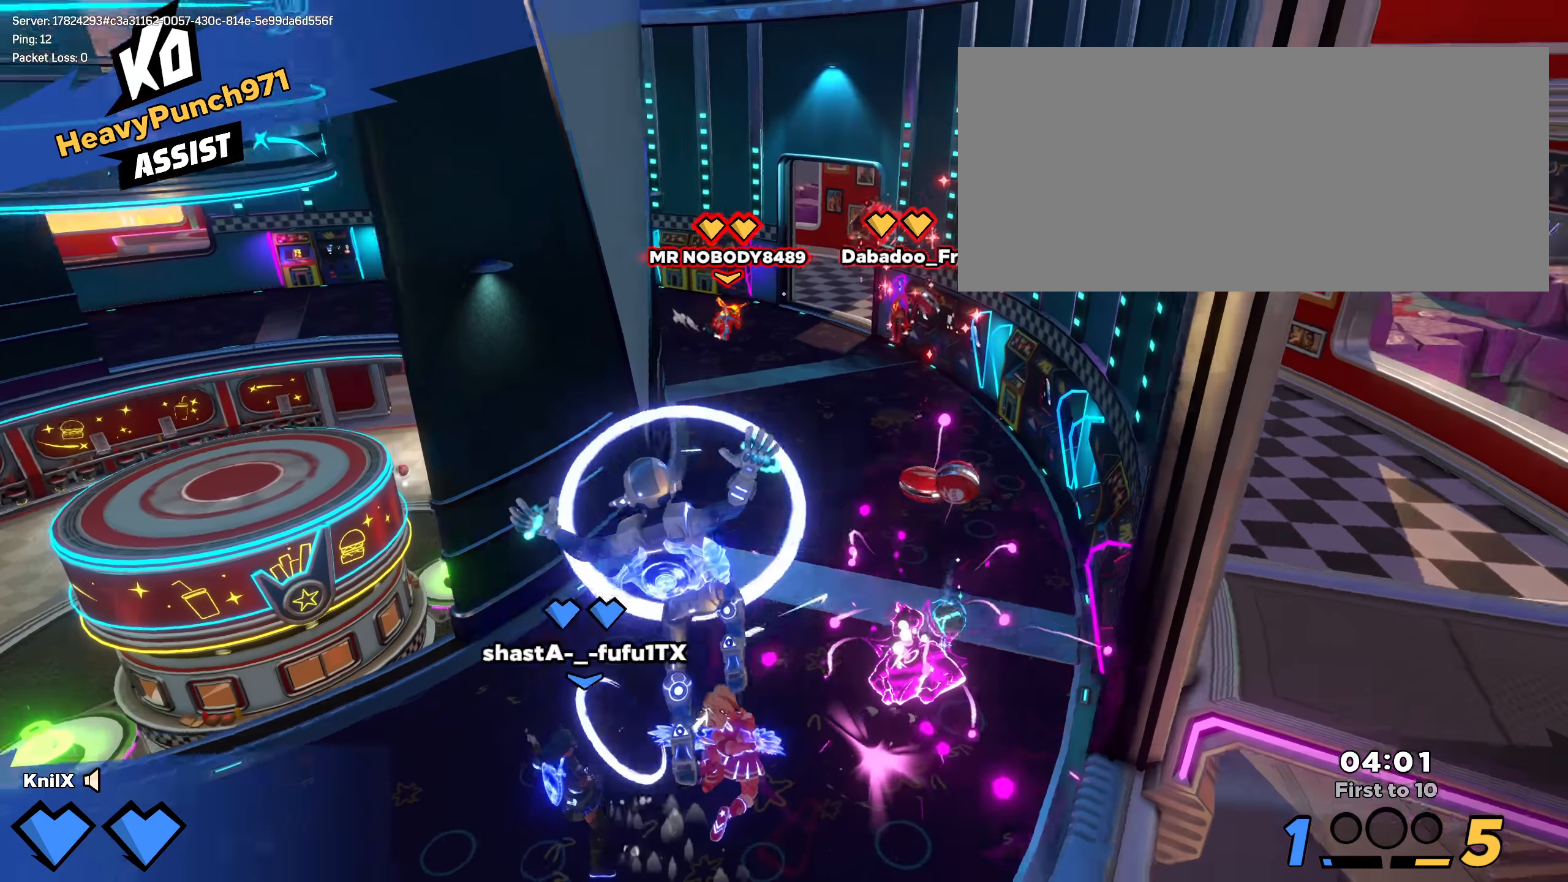
{"keys": ["shift", "w"], "mouse": [], "events": [[8, "d", "down"], [17, "w", "down"], [392, "d", "up"]]}
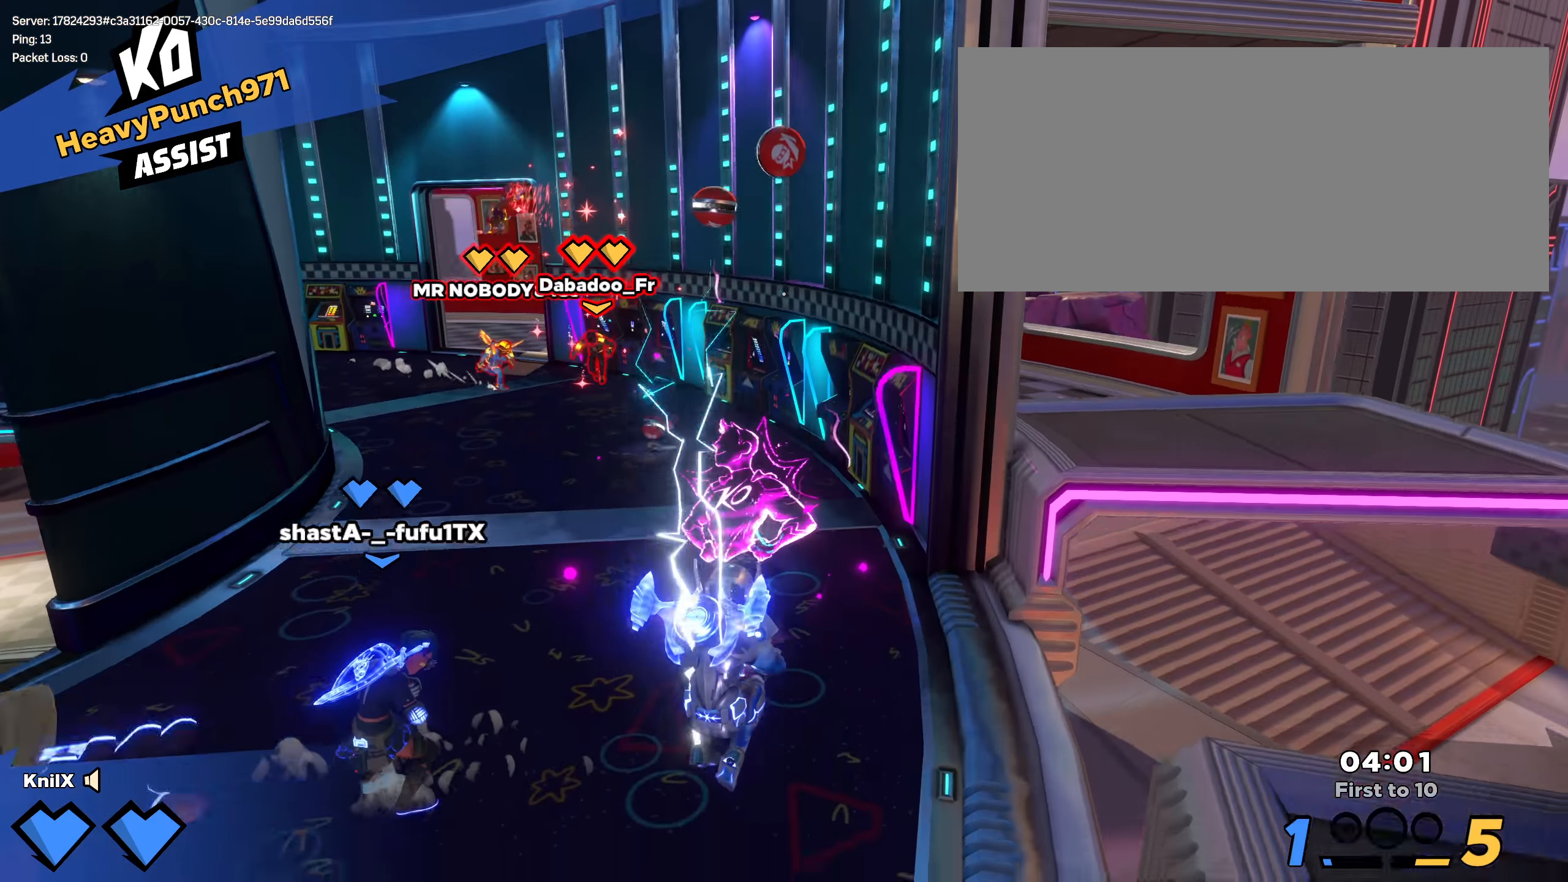
{"keys": ["ctrl", "shift", "w"], "mouse": [], "events": [[92, "space", "down"], [267, "space", "up"], [350, "ctrl", "down"]]}
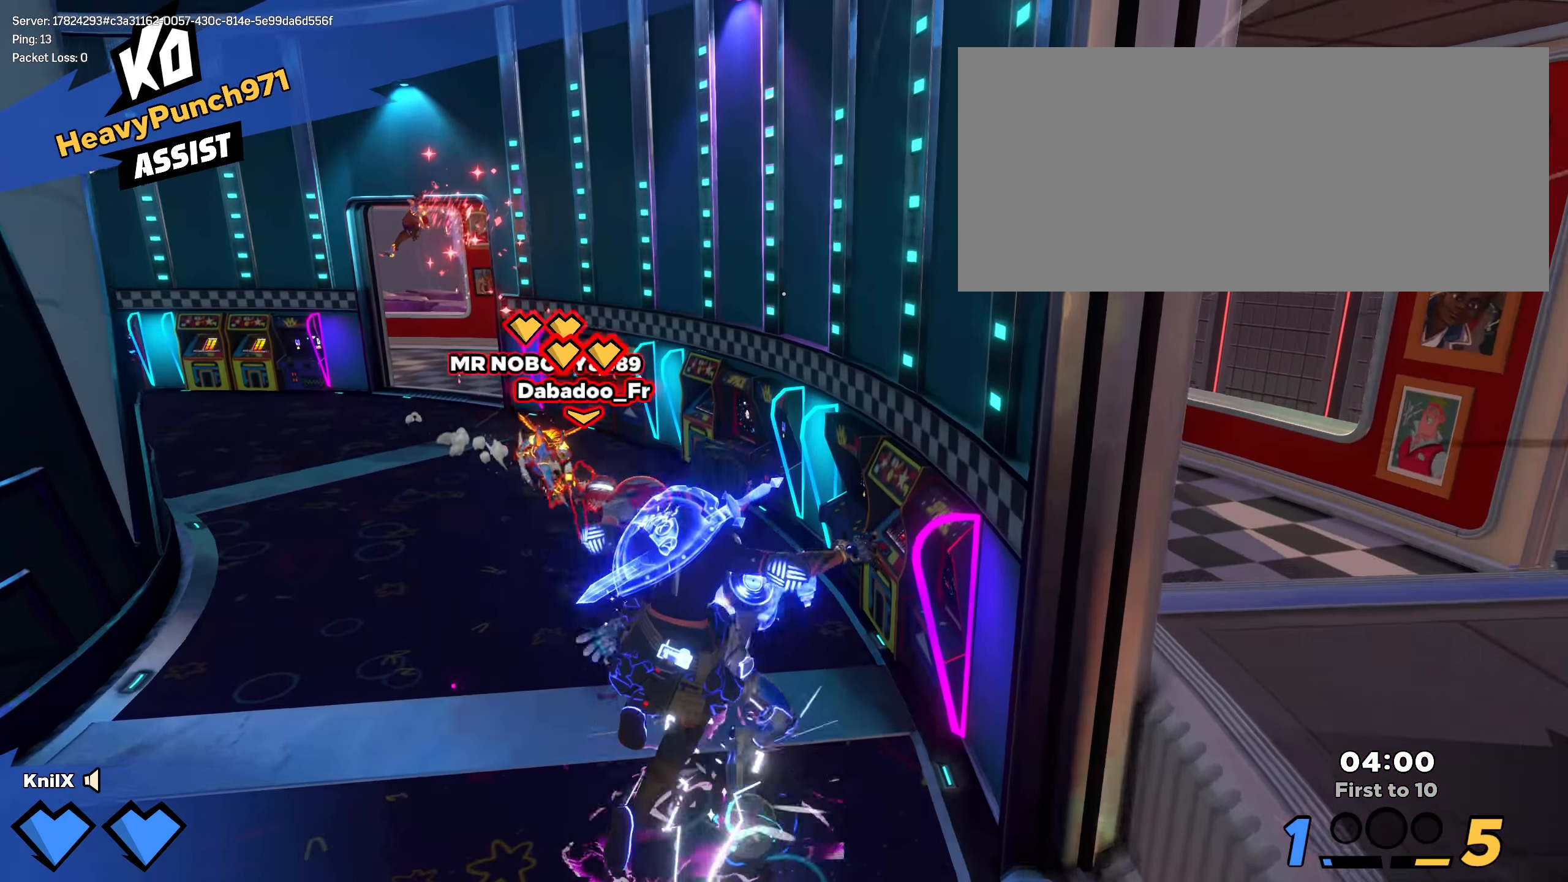
{"keys": ["shift", "space", "w"], "mouse": [], "events": [[58, "ctrl", "up"], [475, "space", "down"]]}
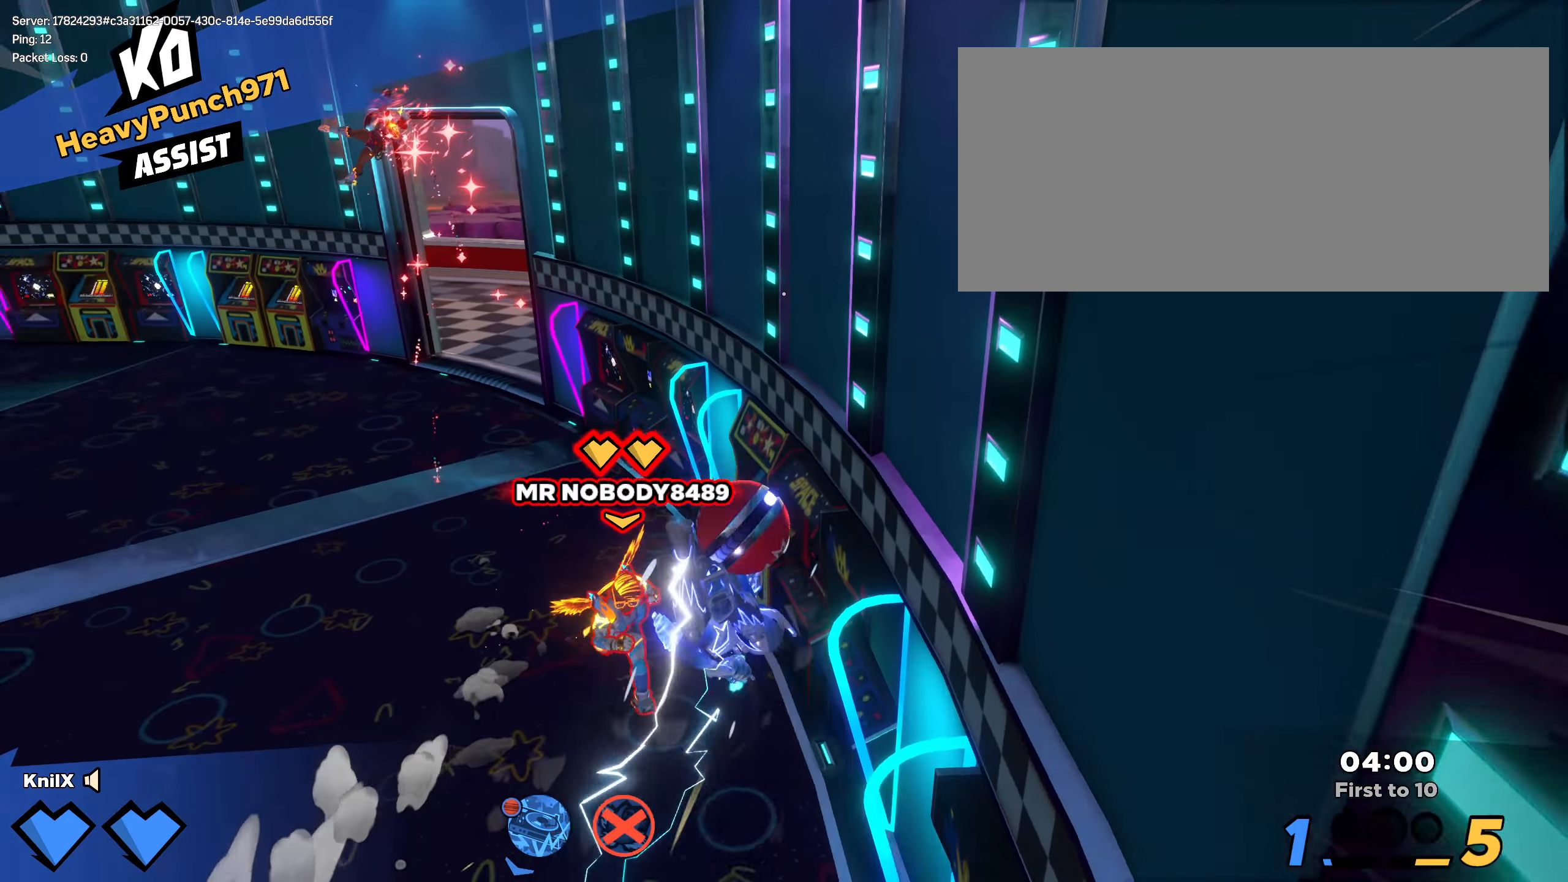
{"keys": ["space", "w"], "mouse": [], "events": [[33, "shift", "up"], [67, "a", "down"], [108, "space", "up"], [142, "mouse_left", "down"], [283, "mouse_left", "up"], [333, "q", "down"], [450, "space", "down"], [458, "q", "up"], [492, "a", "up"]]}
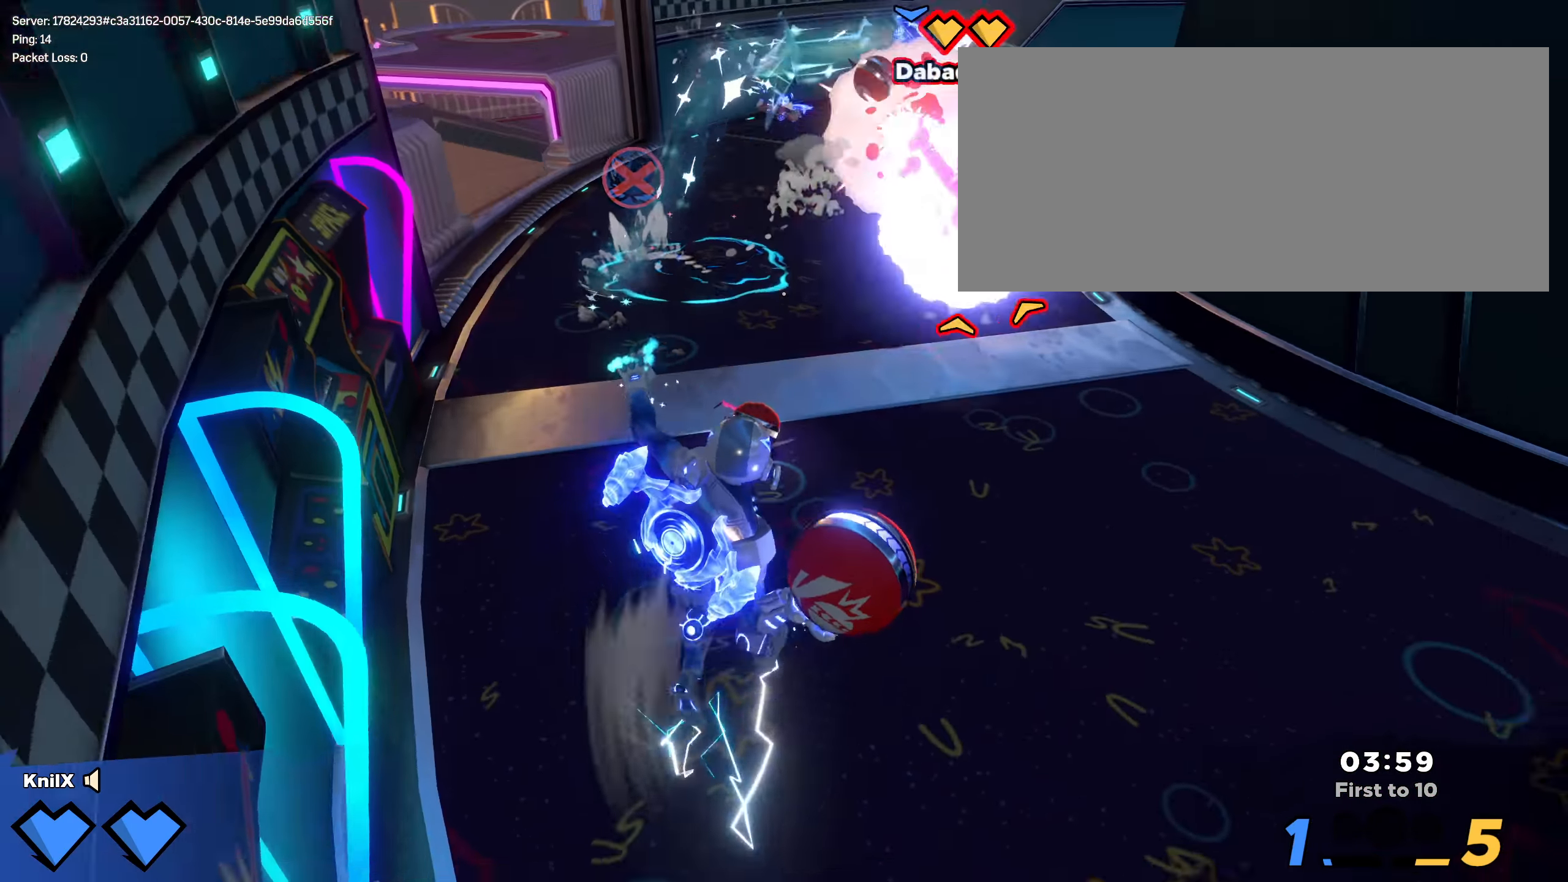
{"keys": ["a"], "mouse": [], "events": [[75, "space", "up"], [92, "a", "down"], [175, "mouse_right", "down"], [317, "mouse_right", "up"], [350, "w", "up"]]}
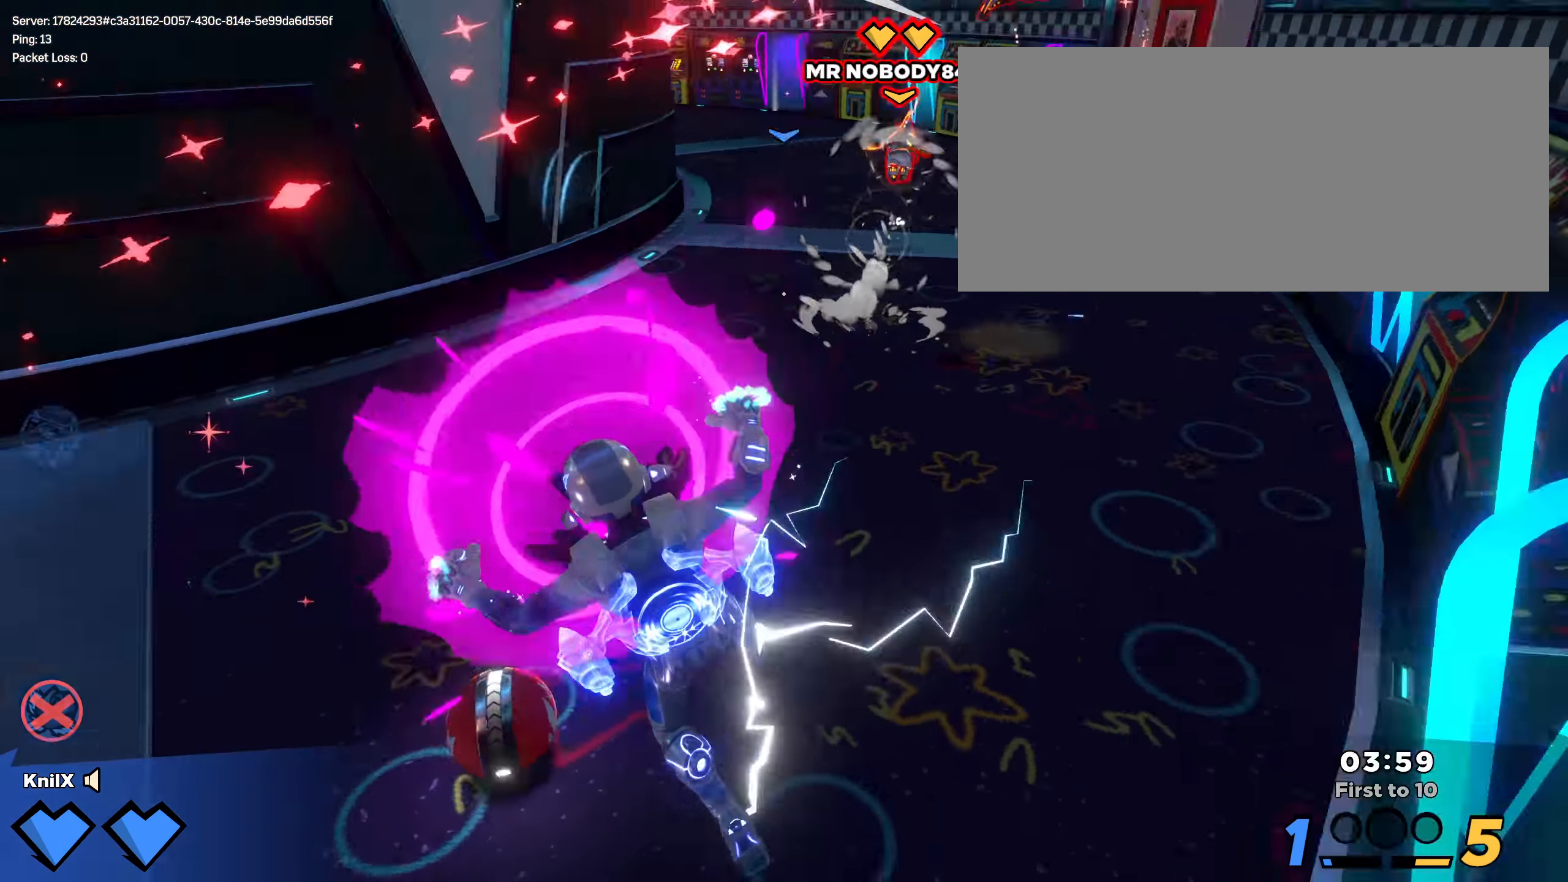
{"keys": ["w"], "mouse": ["left"], "events": [[158, "w", "down"], [208, "a", "up"], [242, "shift", "down"], [317, "space", "down"], [442, "mouse_left", "down"], [467, "shift", "up"], [500, "space", "up"]]}
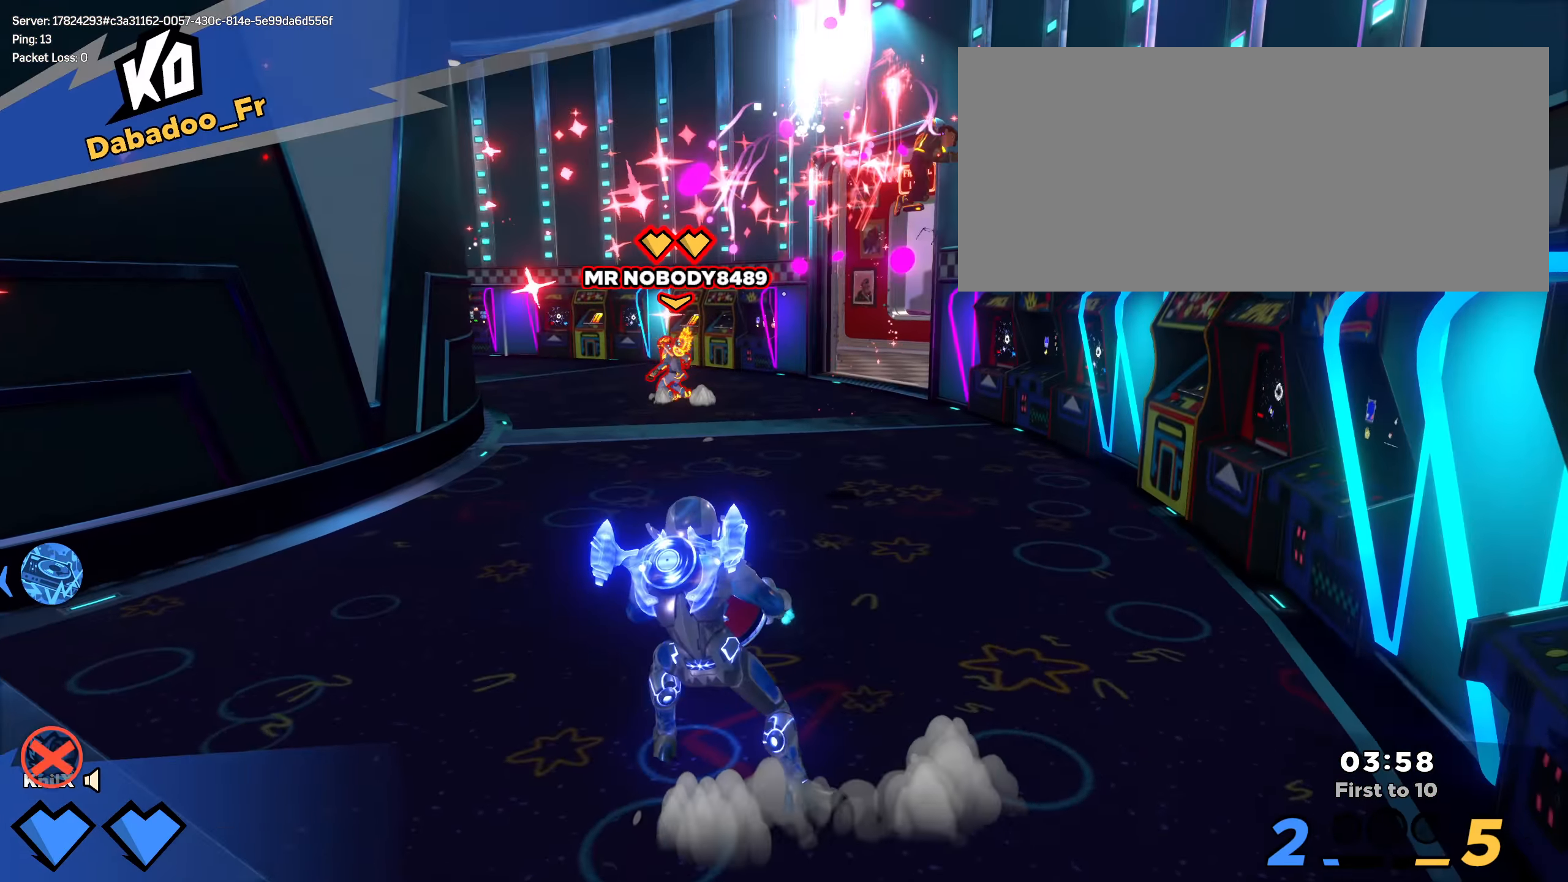
{"keys": ["shift", "space", "w"], "mouse": [], "events": [[17, "a", "down"], [50, "mouse_left", "up"], [92, "e", "down"], [167, "w", "up"], [225, "e", "up"], [392, "w", "down"], [409, "shift", "down"], [459, "a", "up"], [484, "space", "down"]]}
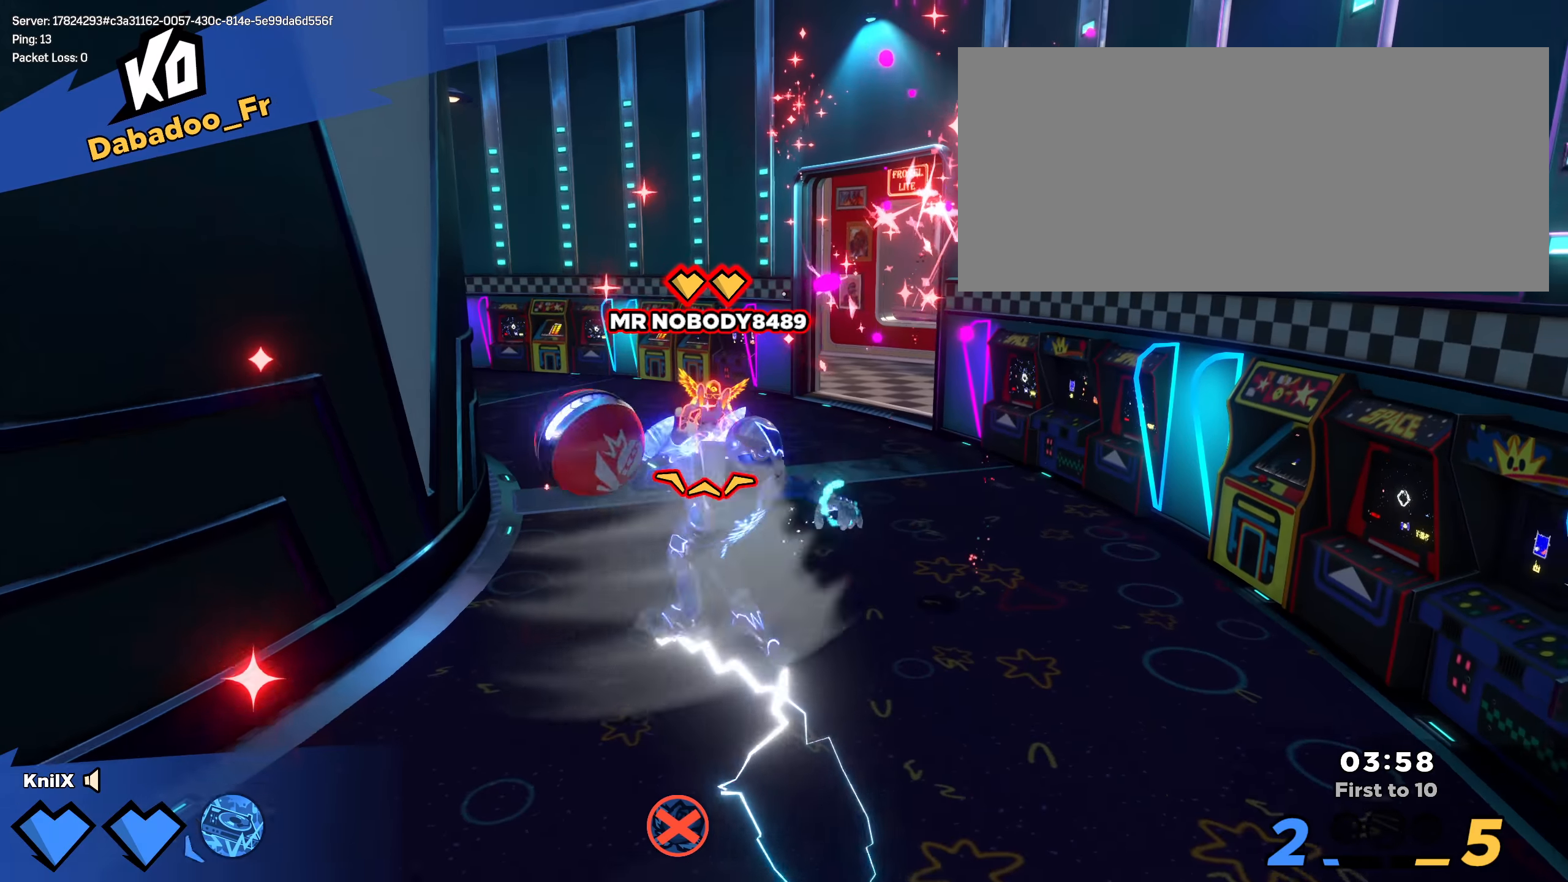
{"keys": ["shift", "w"], "mouse": [], "events": [[34, "d", "down"], [275, "space", "up"], [300, "d", "up"]]}
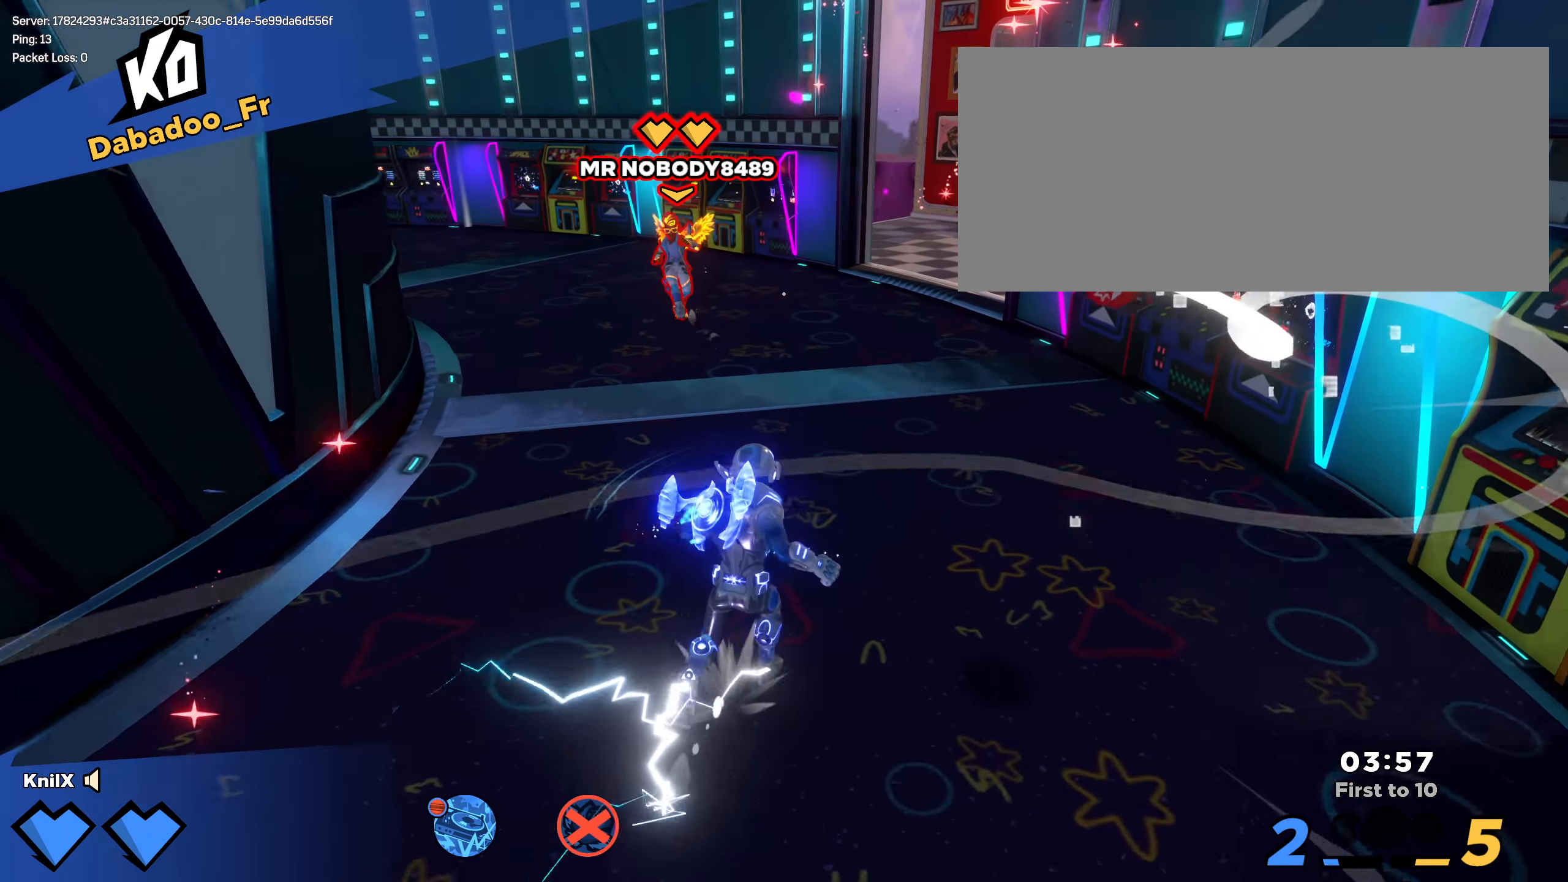
{"keys": ["w"], "mouse": [], "events": [[267, "q", "down"], [292, "space", "down"], [392, "space", "up"], [400, "q", "up"], [450, "shift", "up"]]}
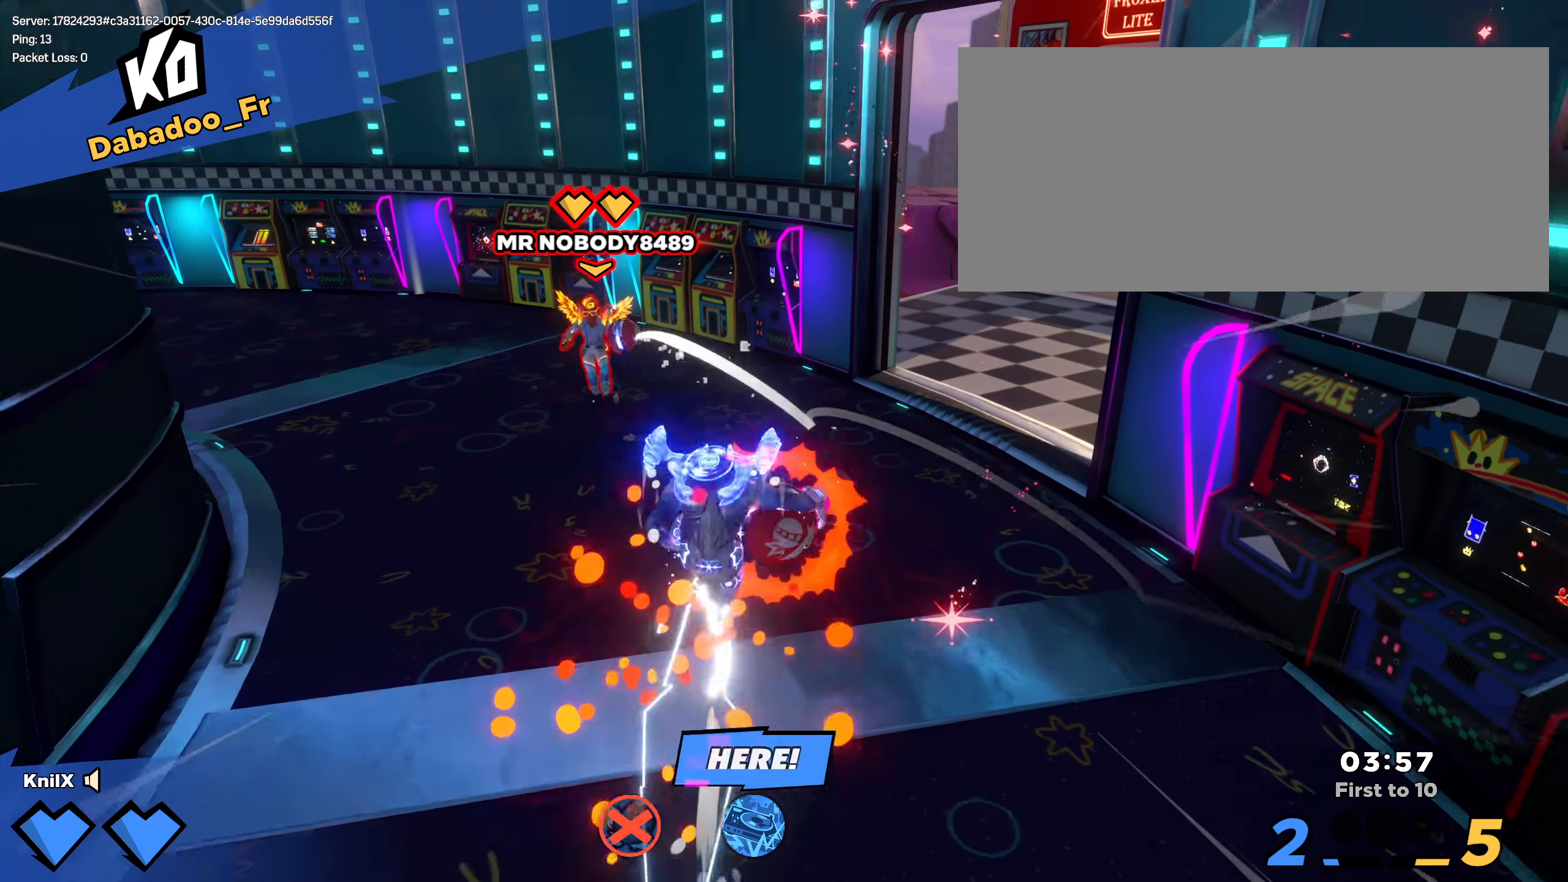
{"keys": ["s", "space"], "mouse": ["left"], "events": [[25, "a", "down"], [42, "a", "up"], [42, "w", "up"], [50, "a", "down"], [50, "s", "down"], [67, "a", "up"], [409, "space", "down"], [467, "mouse_left", "down"]]}
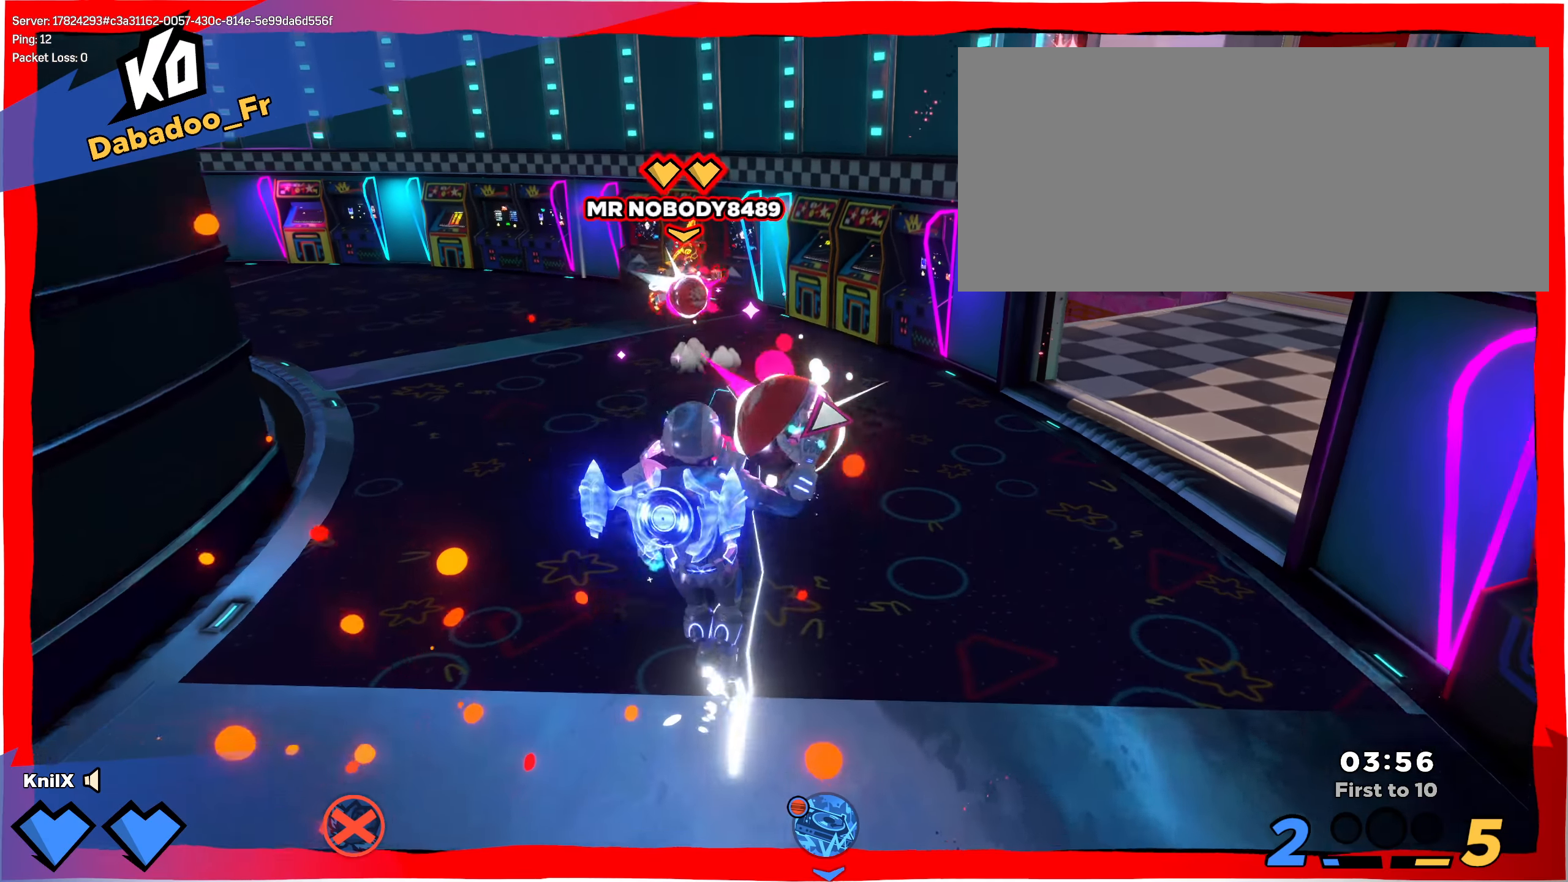
{"keys": [], "mouse": [], "events": [[25, "space", "up"], [42, "mouse_left", "up"], [134, "mouse_right", "down"], [267, "mouse_right", "up"], [500, "s", "up"]]}
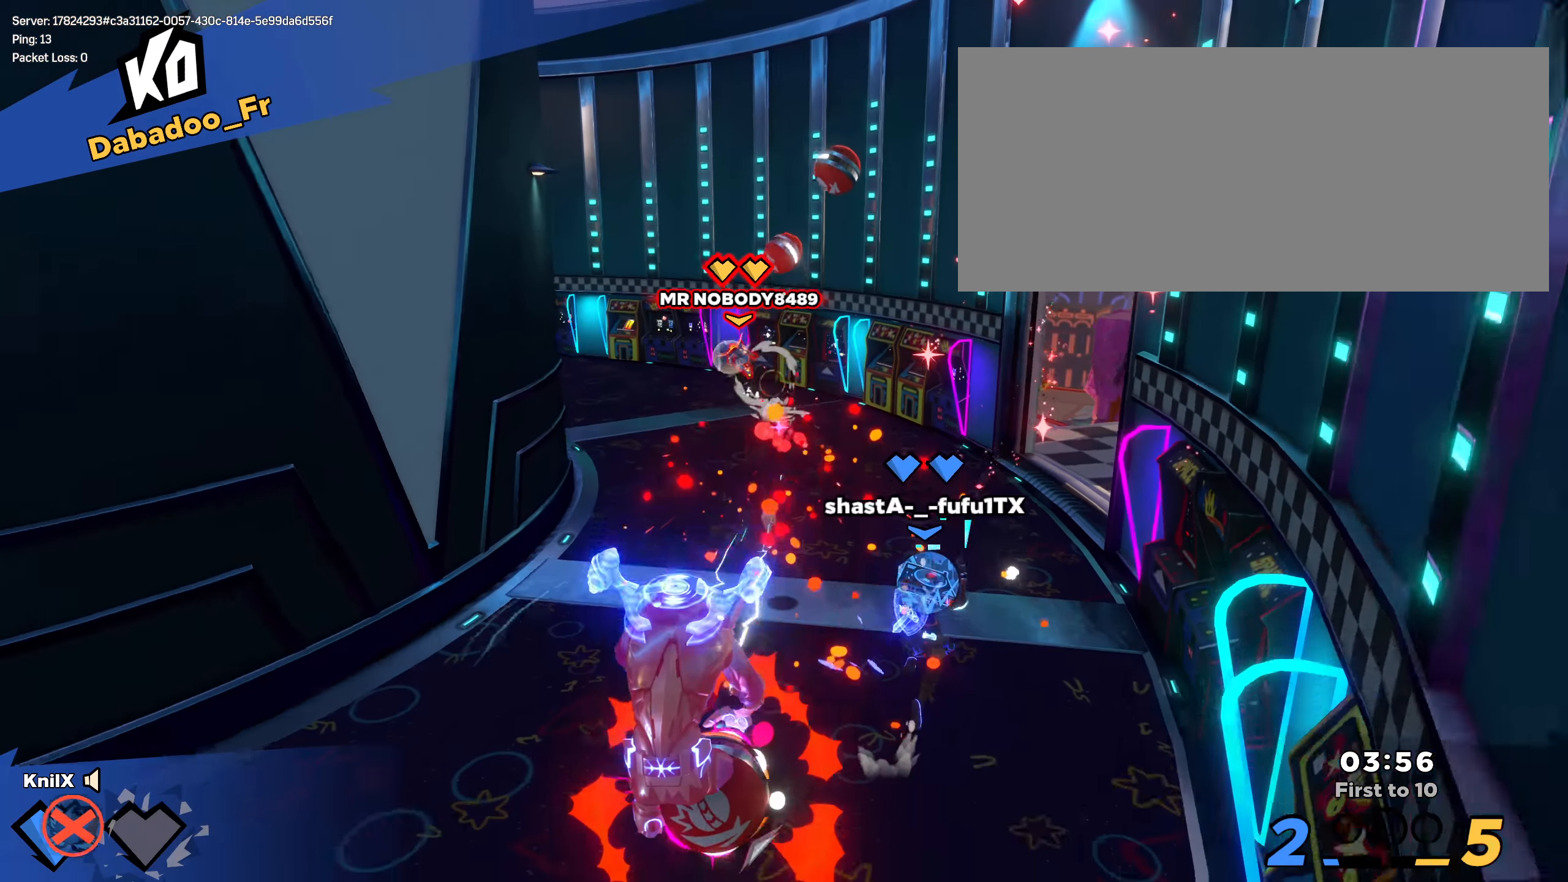
{"keys": ["shift", "w"], "mouse": [], "events": [[142, "shift", "down"], [150, "w", "down"], [192, "space", "down"], [384, "space", "up"], [409, "mouse_left", "down"], [492, "mouse_left", "up"]]}
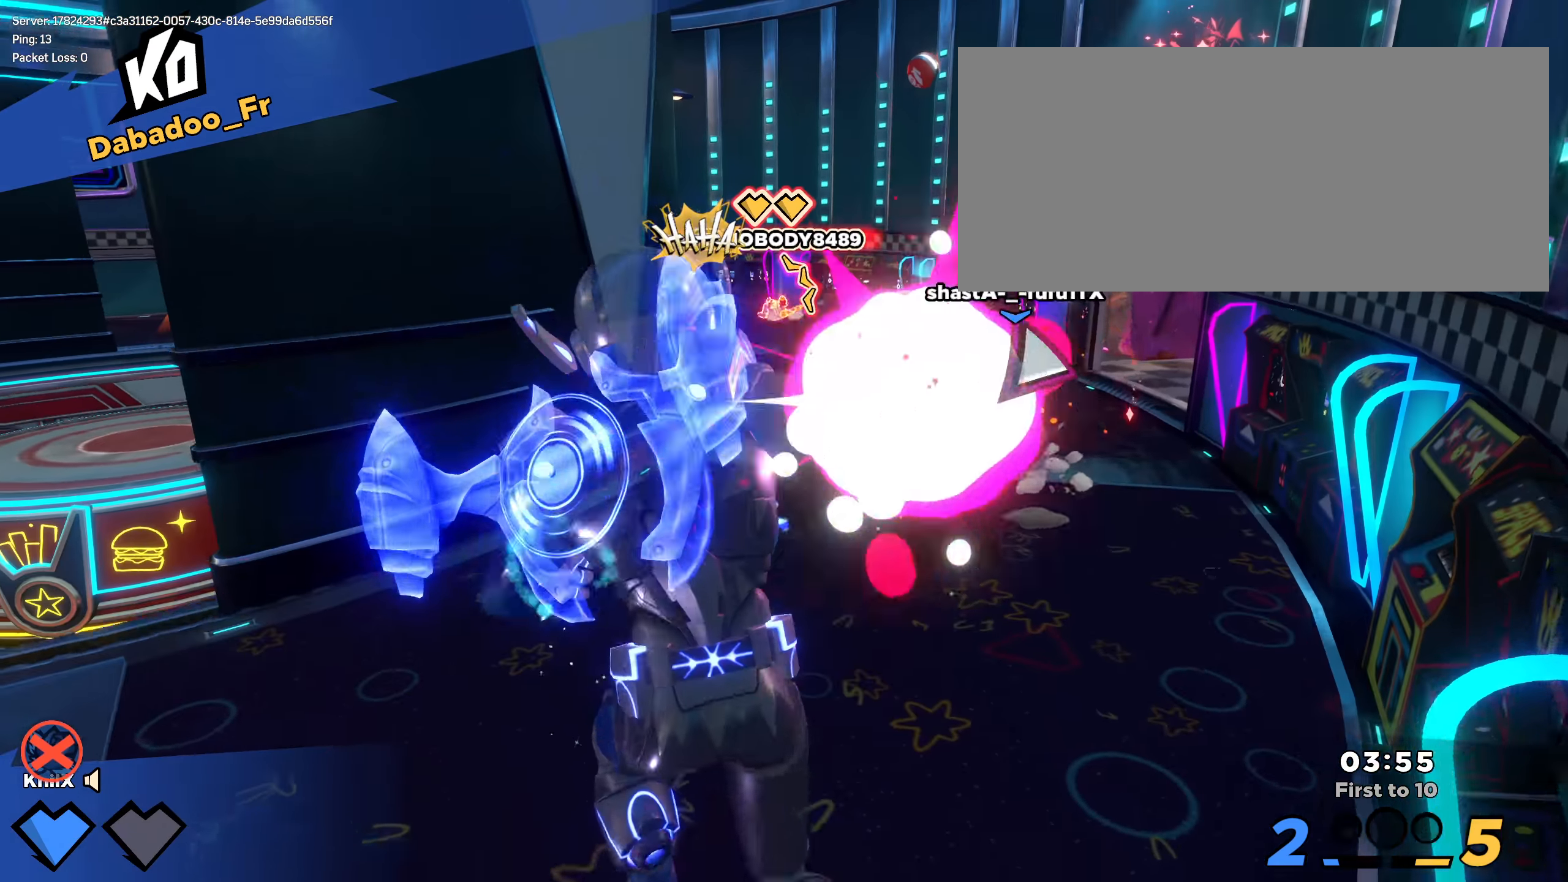
{"keys": ["shift", "w"], "mouse": [], "events": [[34, "shift", "up"], [84, "q", "down"], [192, "q", "up"], [242, "shift", "down"]]}
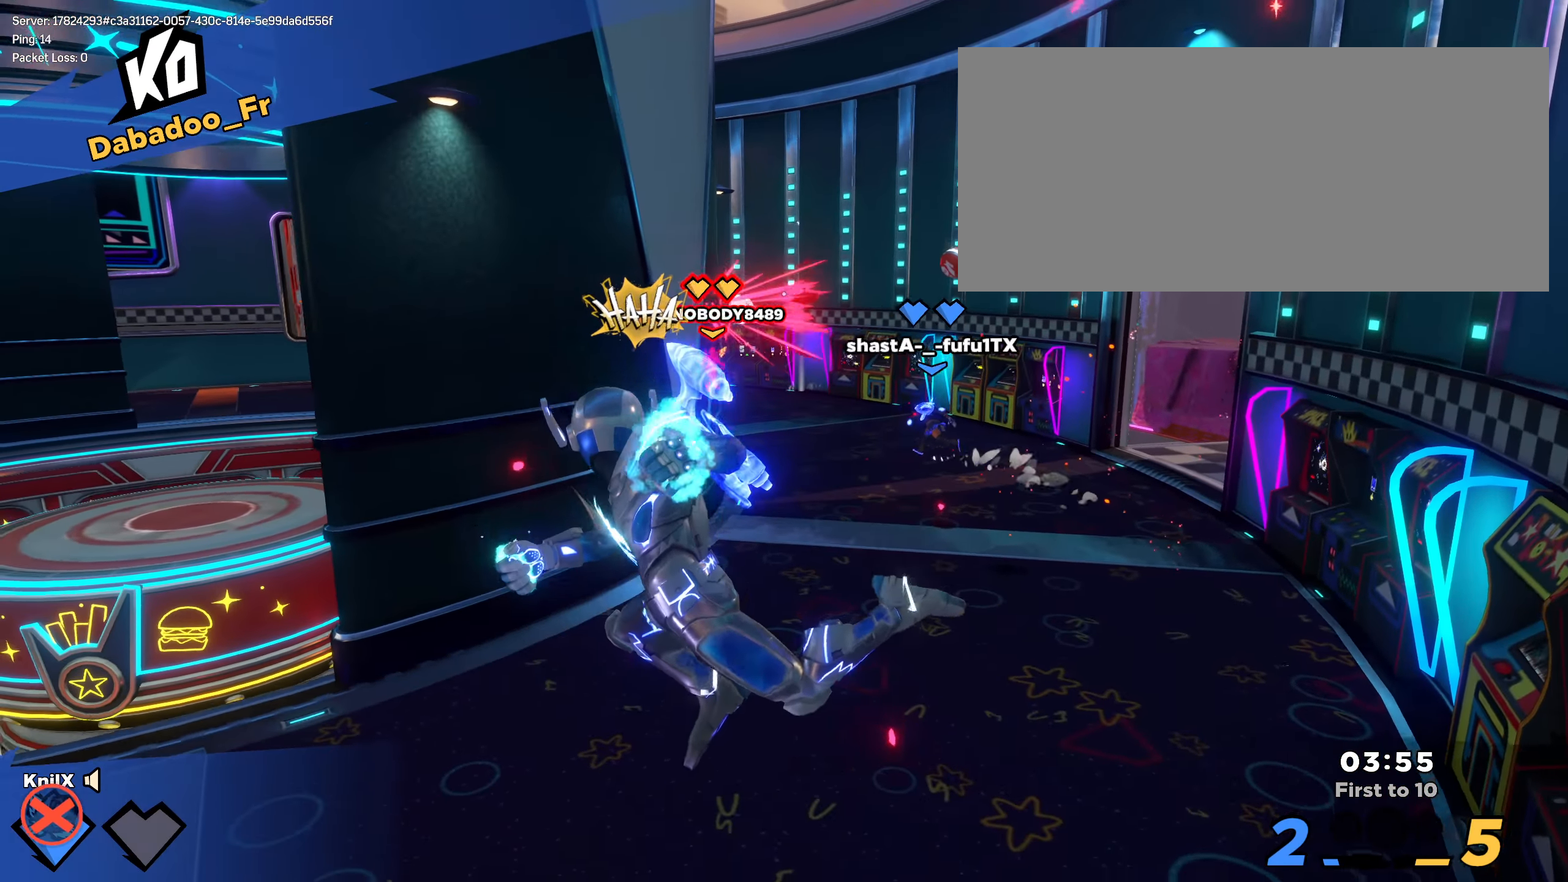
{"keys": ["shift", "w"], "mouse": [], "events": [[334, "shift", "up"], [417, "shift", "down"]]}
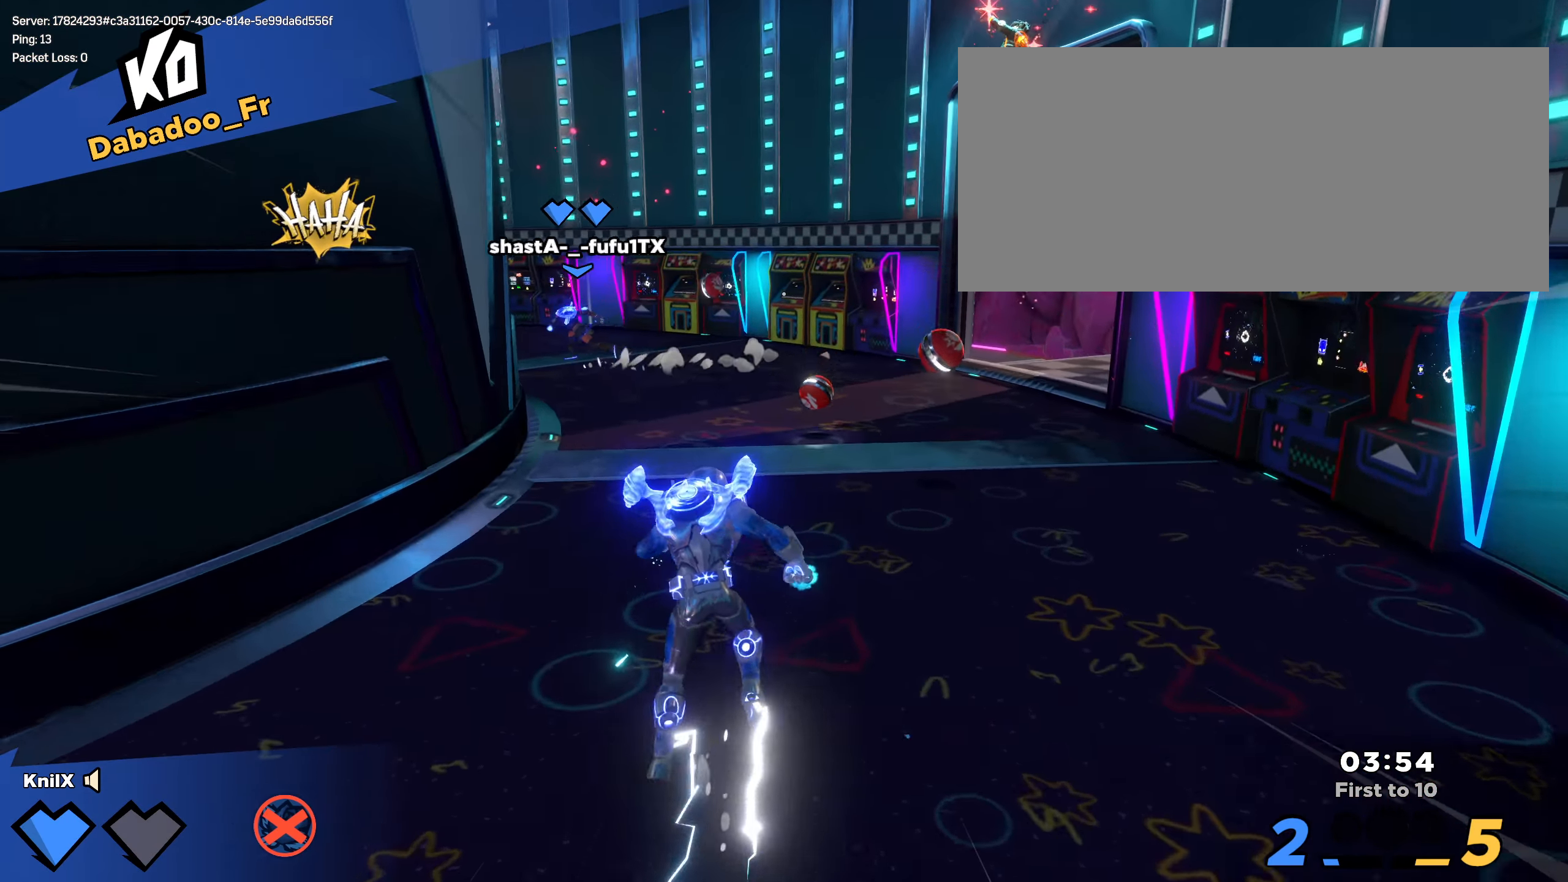
{"keys": ["d", "shift", "w"], "mouse": [], "events": [[400, "d", "down"]]}
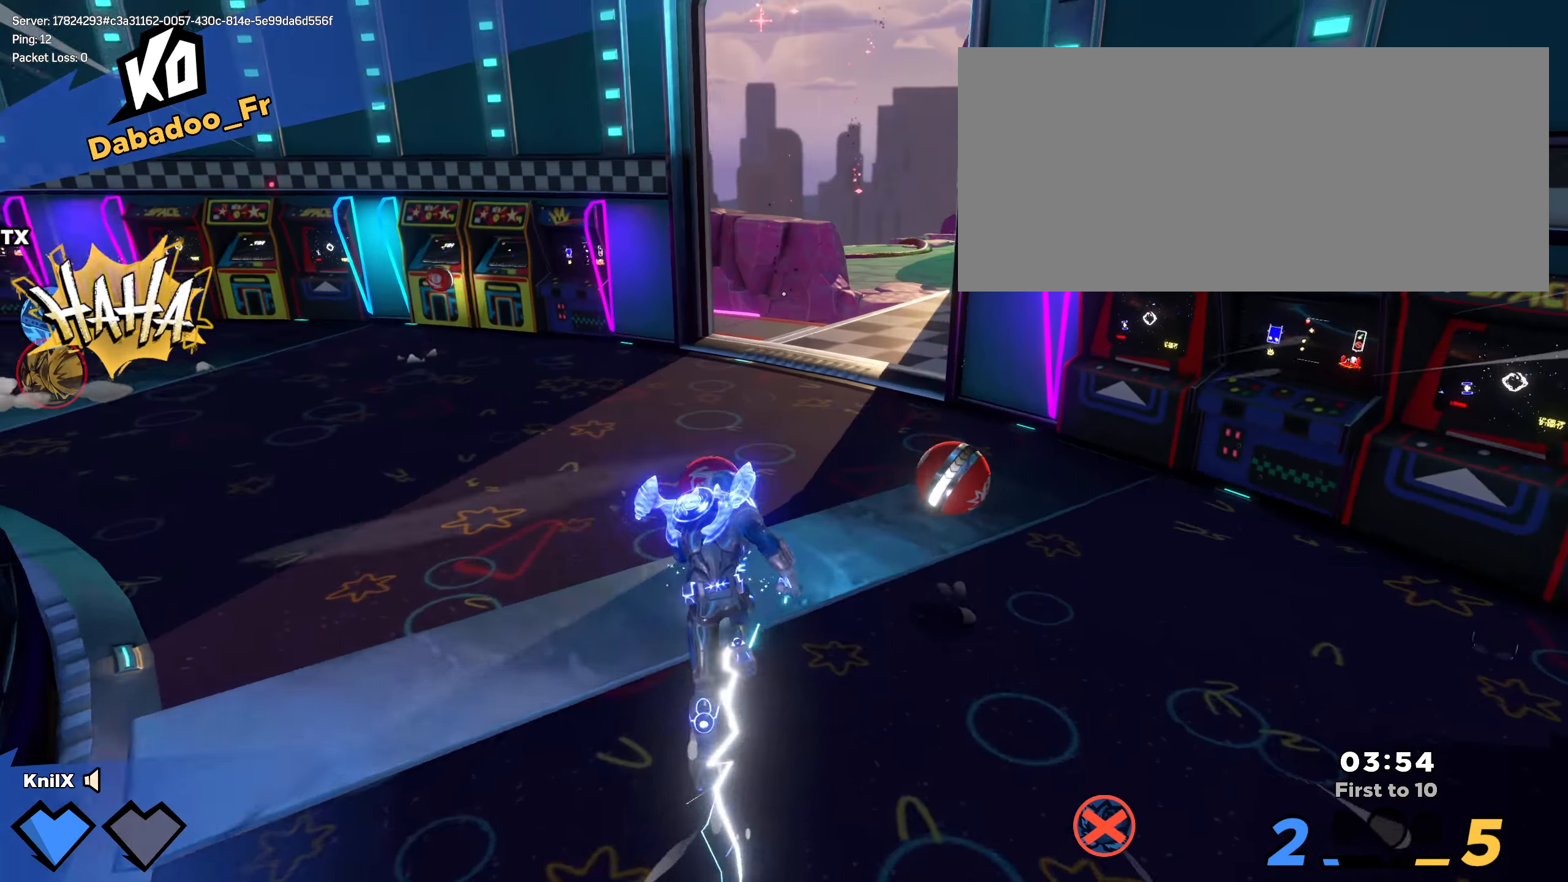
{"keys": ["a", "shift", "w"], "mouse": [], "events": [[159, "w", "up"], [167, "mouse_wheel", "down"], [192, "shift", "up"], [209, "s", "down"], [242, "d", "up"], [267, "a", "down"], [300, "mouse_wheel", "up"], [409, "s", "up"], [434, "w", "down"], [442, "shift", "down"]]}
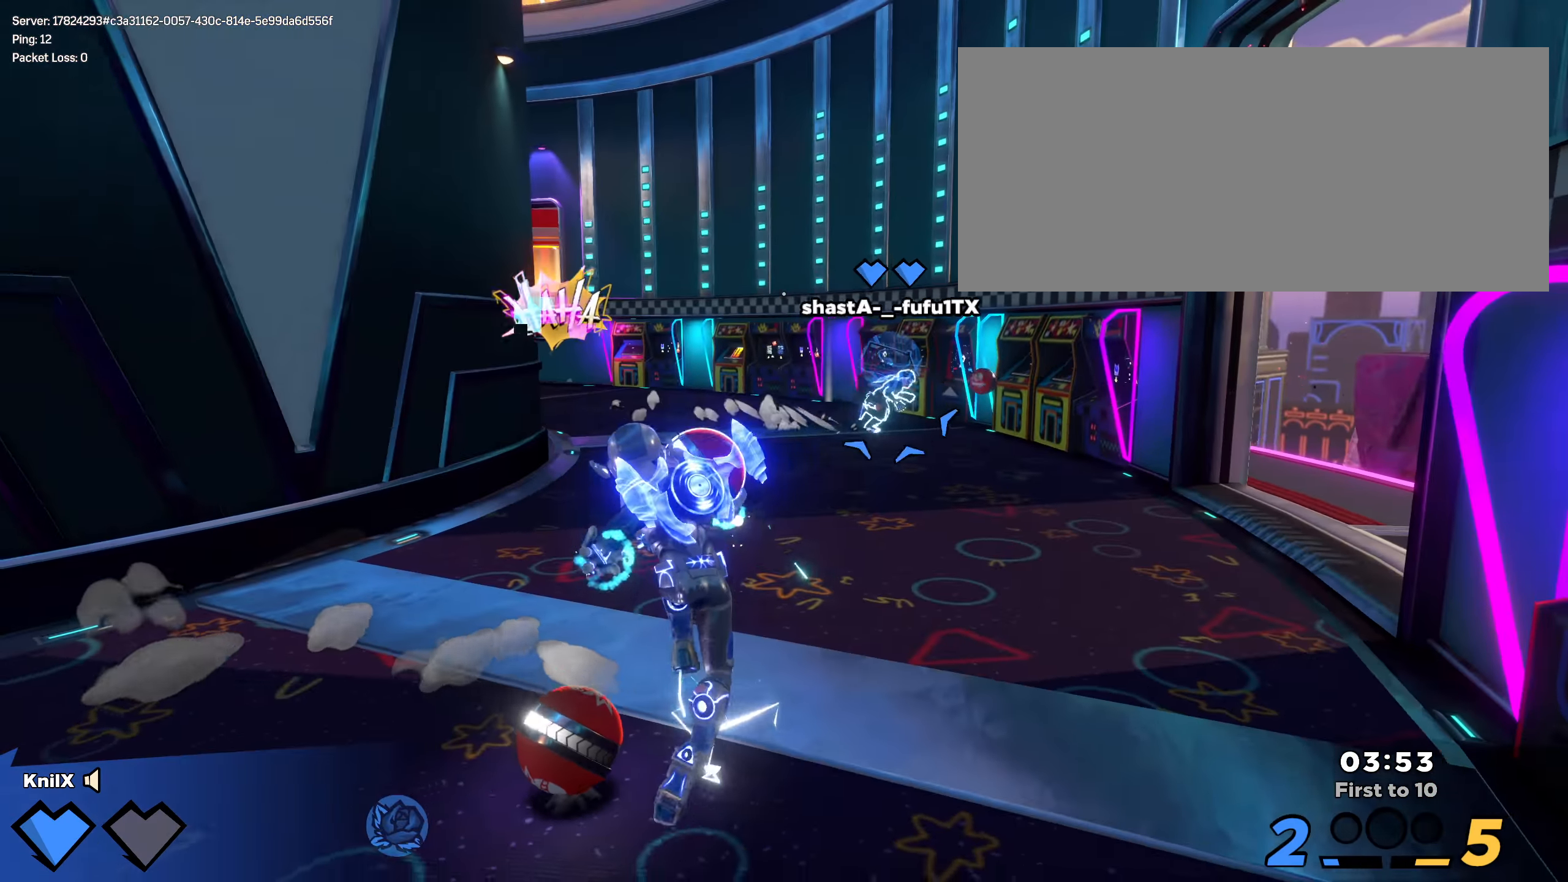
{"keys": ["s"], "mouse": ["wheel"], "events": [[17, "a", "up"], [34, "a", "down"], [84, "w", "up"], [117, "s", "down"], [234, "s", "up"], [250, "w", "down"], [267, "a", "up"], [292, "d", "down"], [317, "w", "up"], [350, "s", "down"], [383, "d", "up"], [458, "mouse_wheel", "down"], [483, "shift", "up"]]}
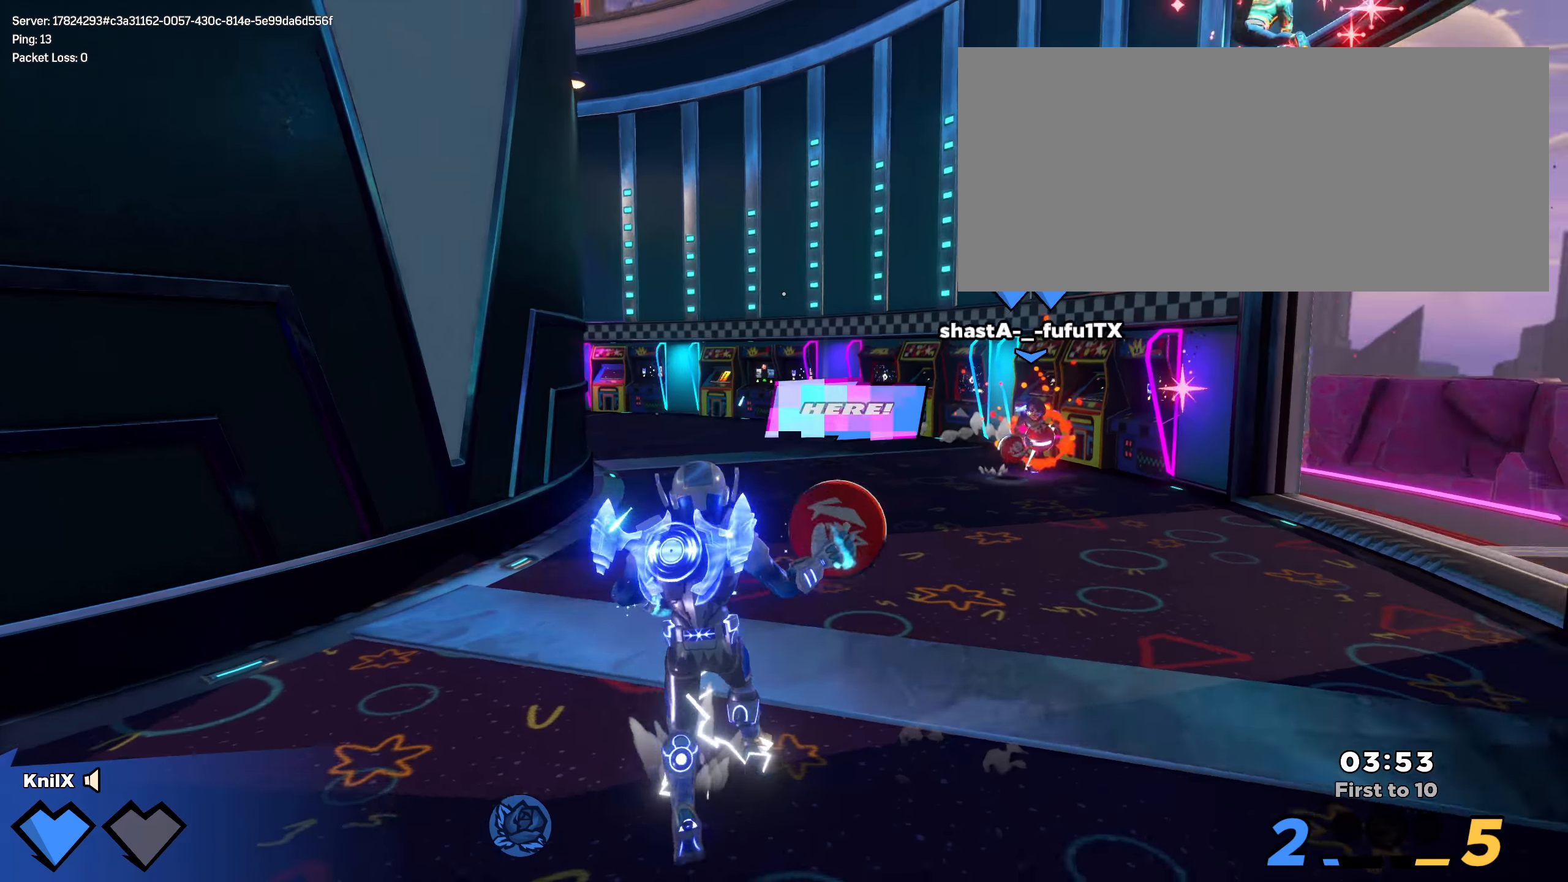
{"keys": ["shift", "w"], "mouse": [], "events": [[100, "mouse_wheel", "up"], [166, "s", "up"], [175, "shift", "down"], [191, "w", "down"], [333, "q", "down"], [475, "q", "up"]]}
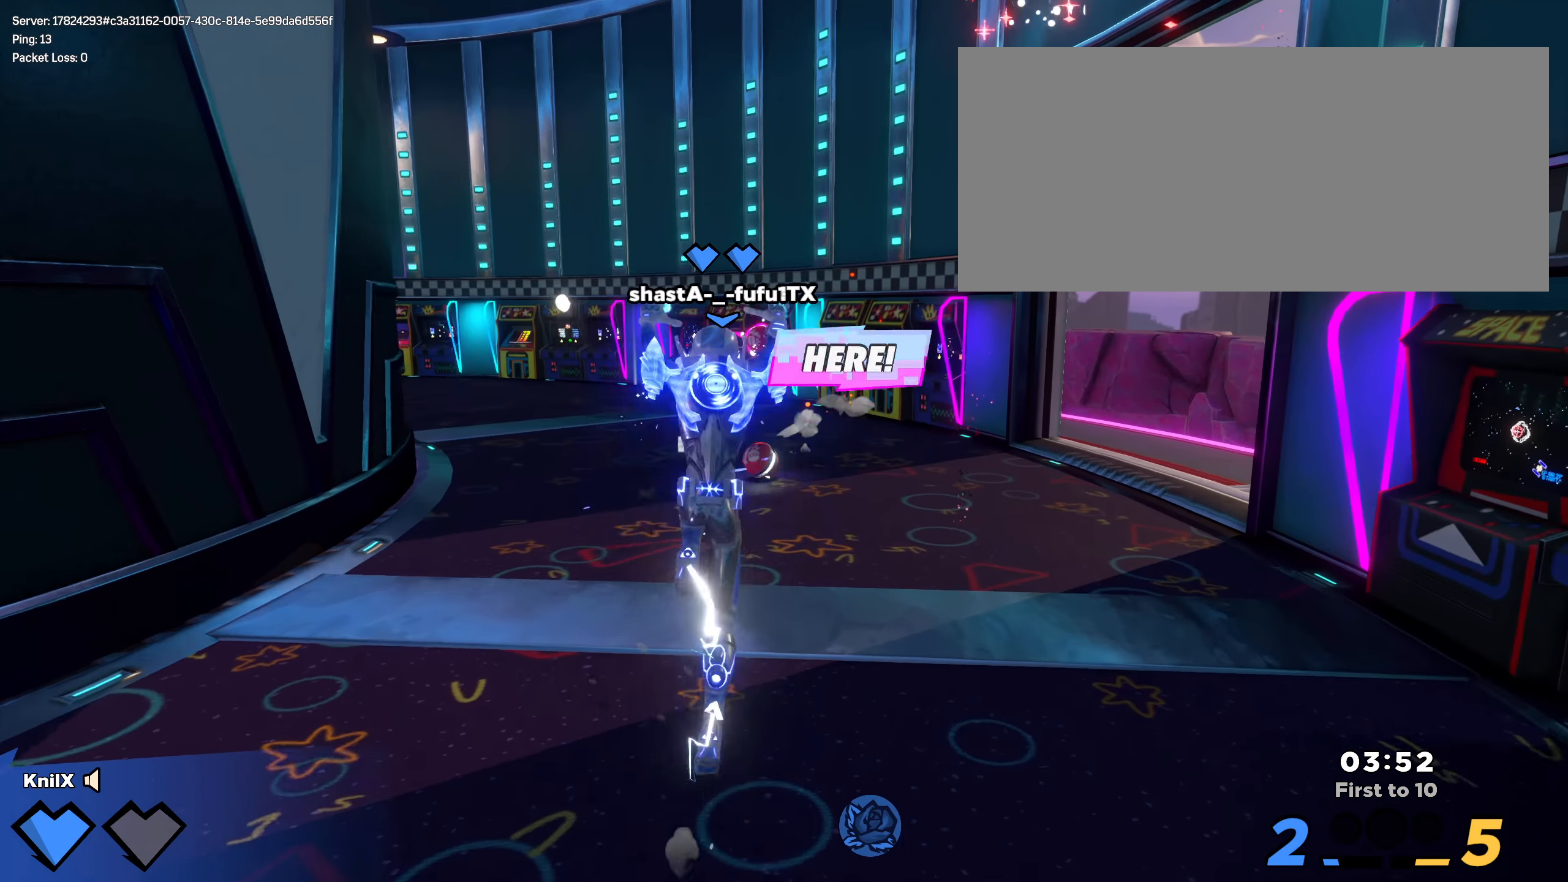
{"keys": ["shift", "w"], "mouse": [], "events": [[283, "space", "down"], [433, "space", "up"]]}